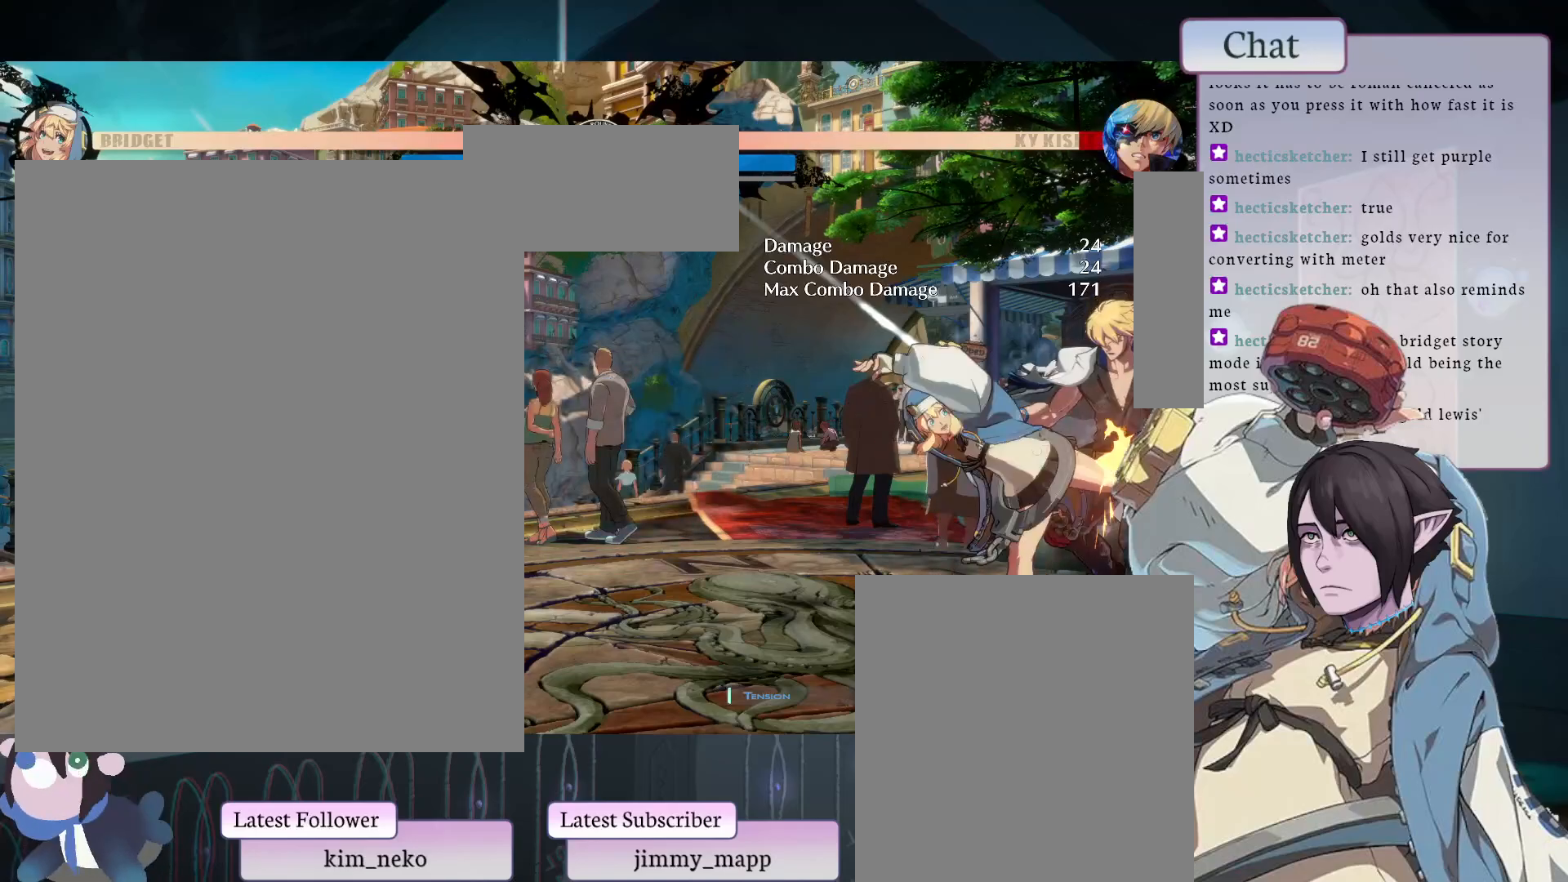
Gameplay with a controller (arcade stick); each line is a JSON object with the inputs held at the frame after it. "events" lists button and stick changes between this image and that frame as [ms after this image, input, new state], when the widget could be followed in between. Not read: L3 R3.
{"buttons": [], "left_stick": "center", "events": []}
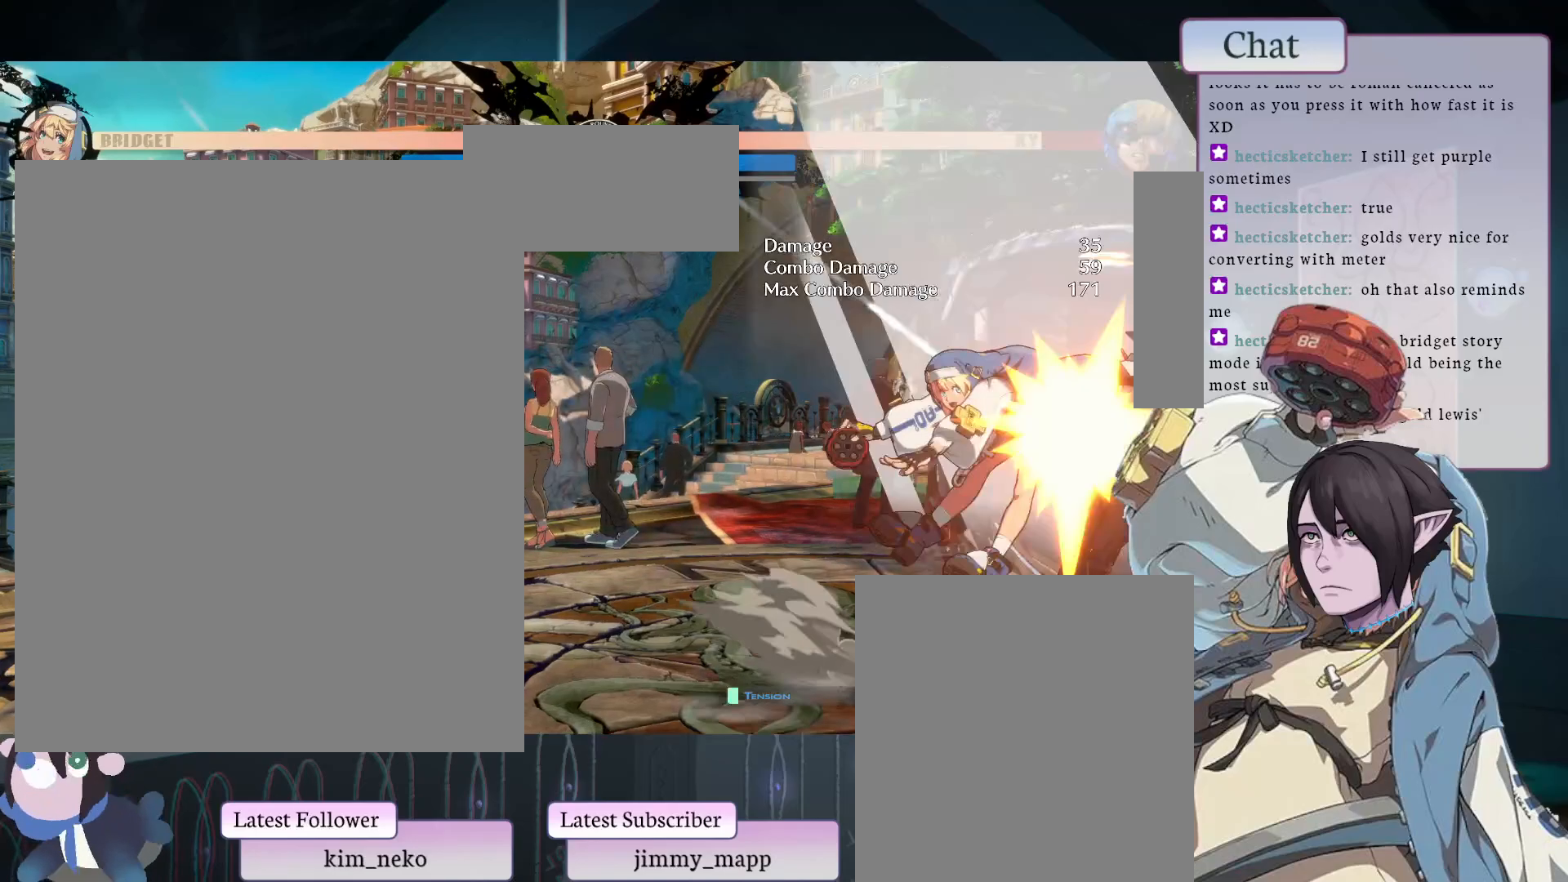
{"buttons": [], "left_stick": "center", "events": [[133, "L1", "down"], [183, "L1", "up"]]}
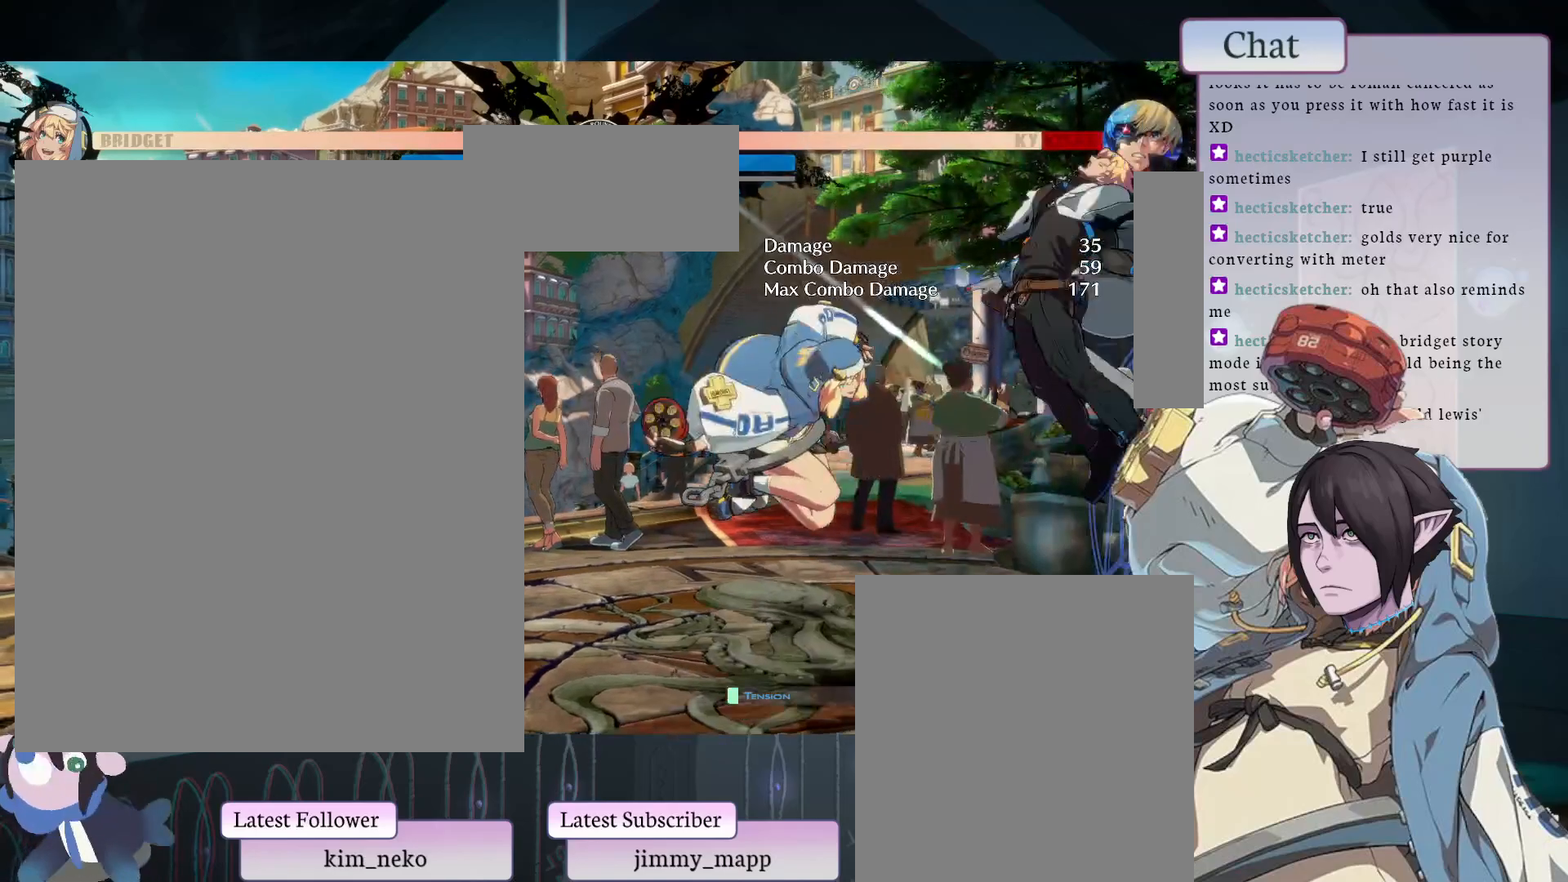
{"buttons": ["L1"], "left_stick": "center", "events": [[83, "L1", "down"], [167, "L1", "up"], [317, "L1", "down"], [417, "L1", "up"], [500, "L1", "down"]]}
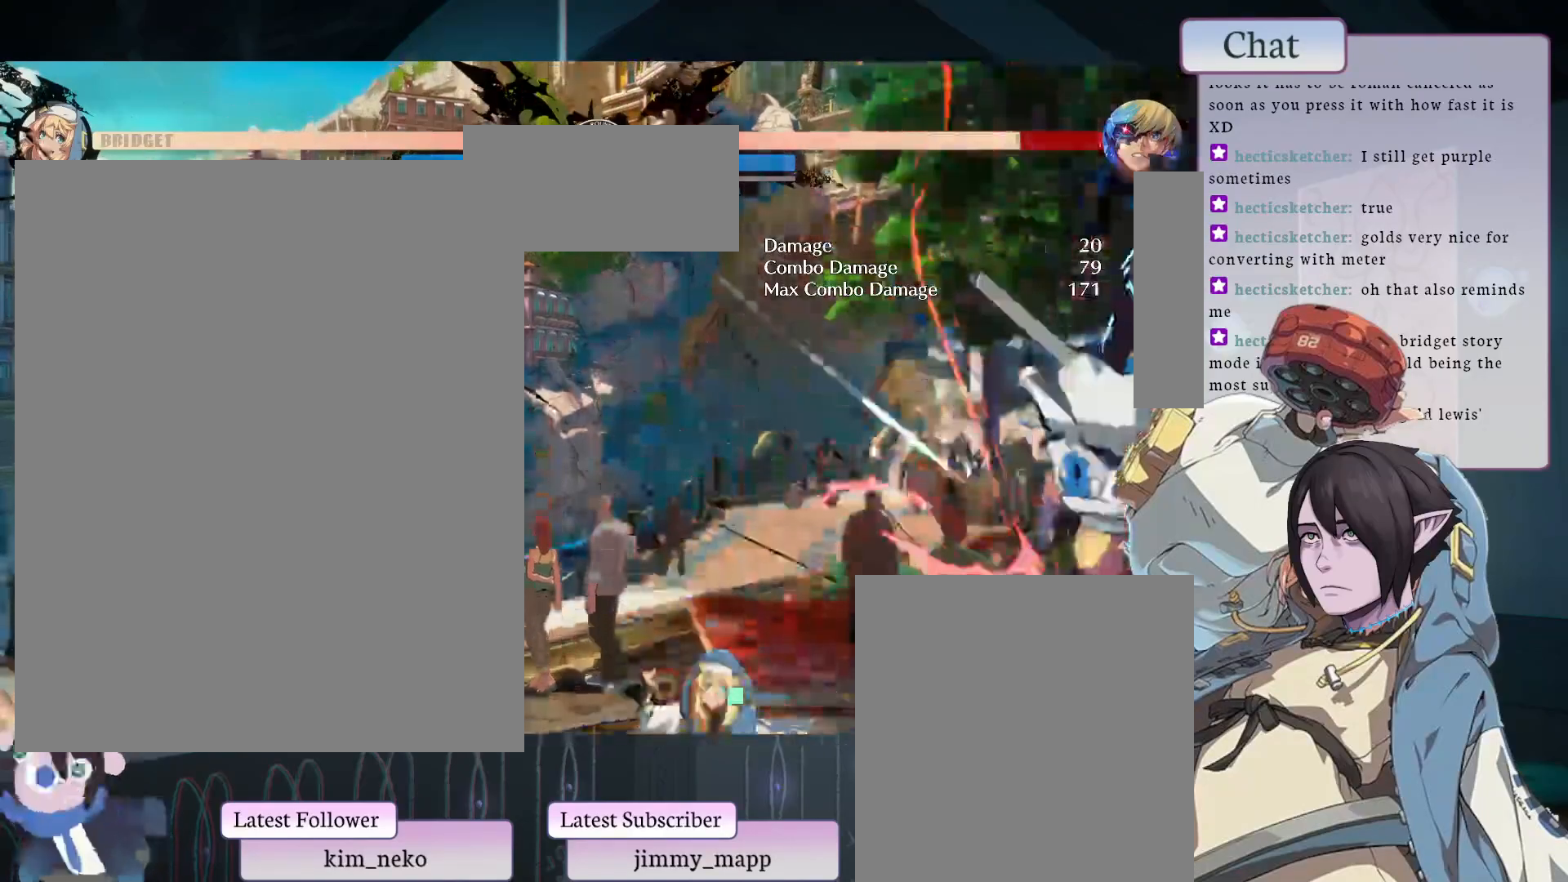
{"buttons": [], "left_stick": "center", "events": [[350, "L1", "up"], [400, "L1", "down"], [467, "L1", "up"]]}
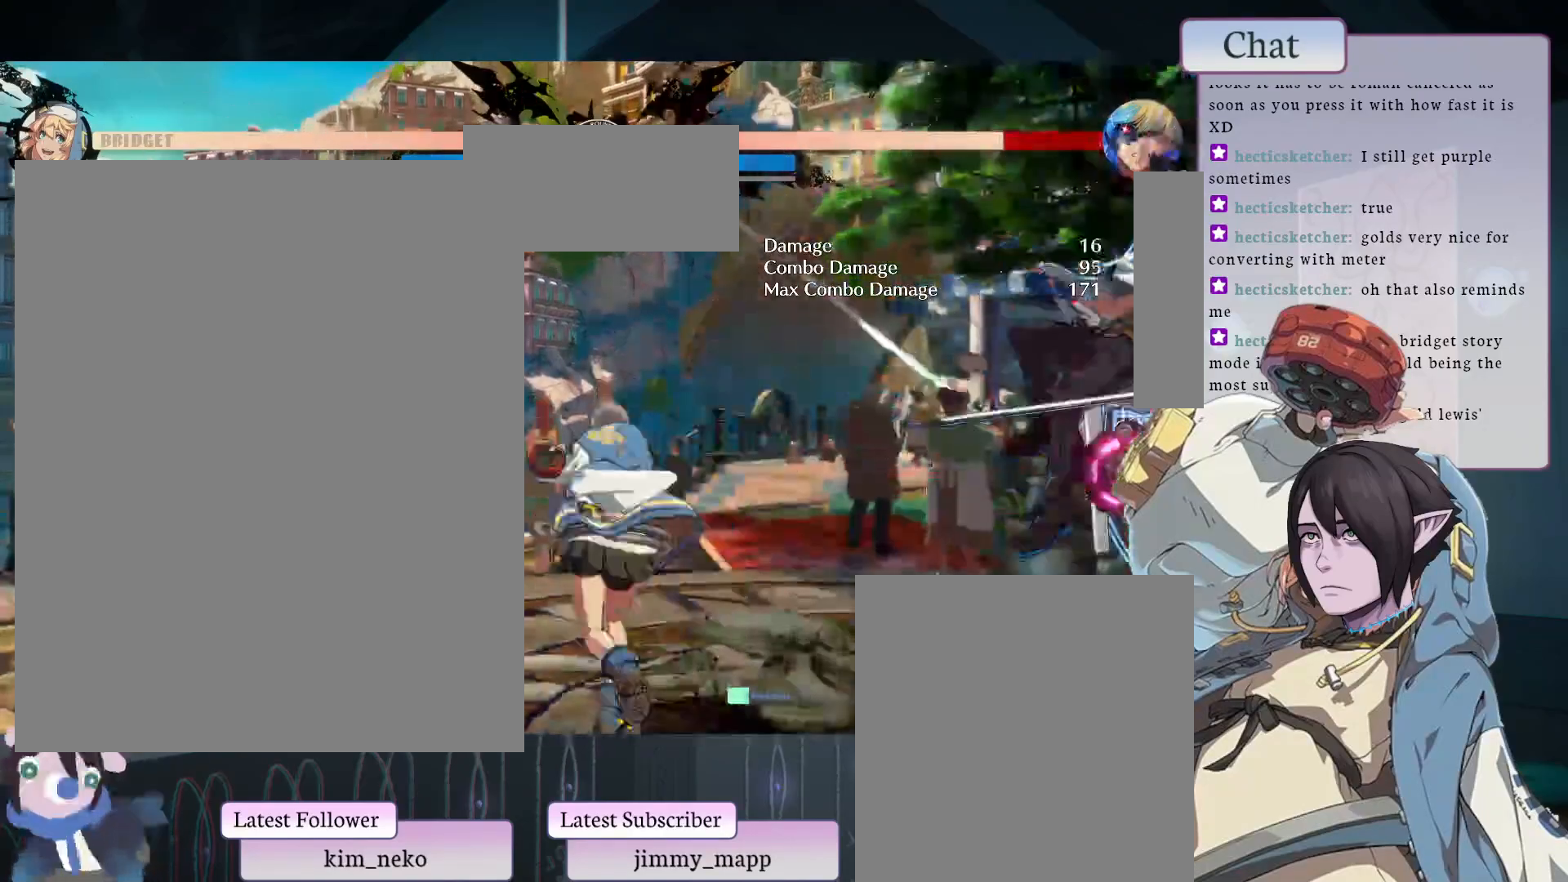
{"buttons": [], "left_stick": "center", "events": [[33, "L1", "down"], [150, "L1", "up"], [433, "TRIANGLE", "down"], [500, "TRIANGLE", "up"]]}
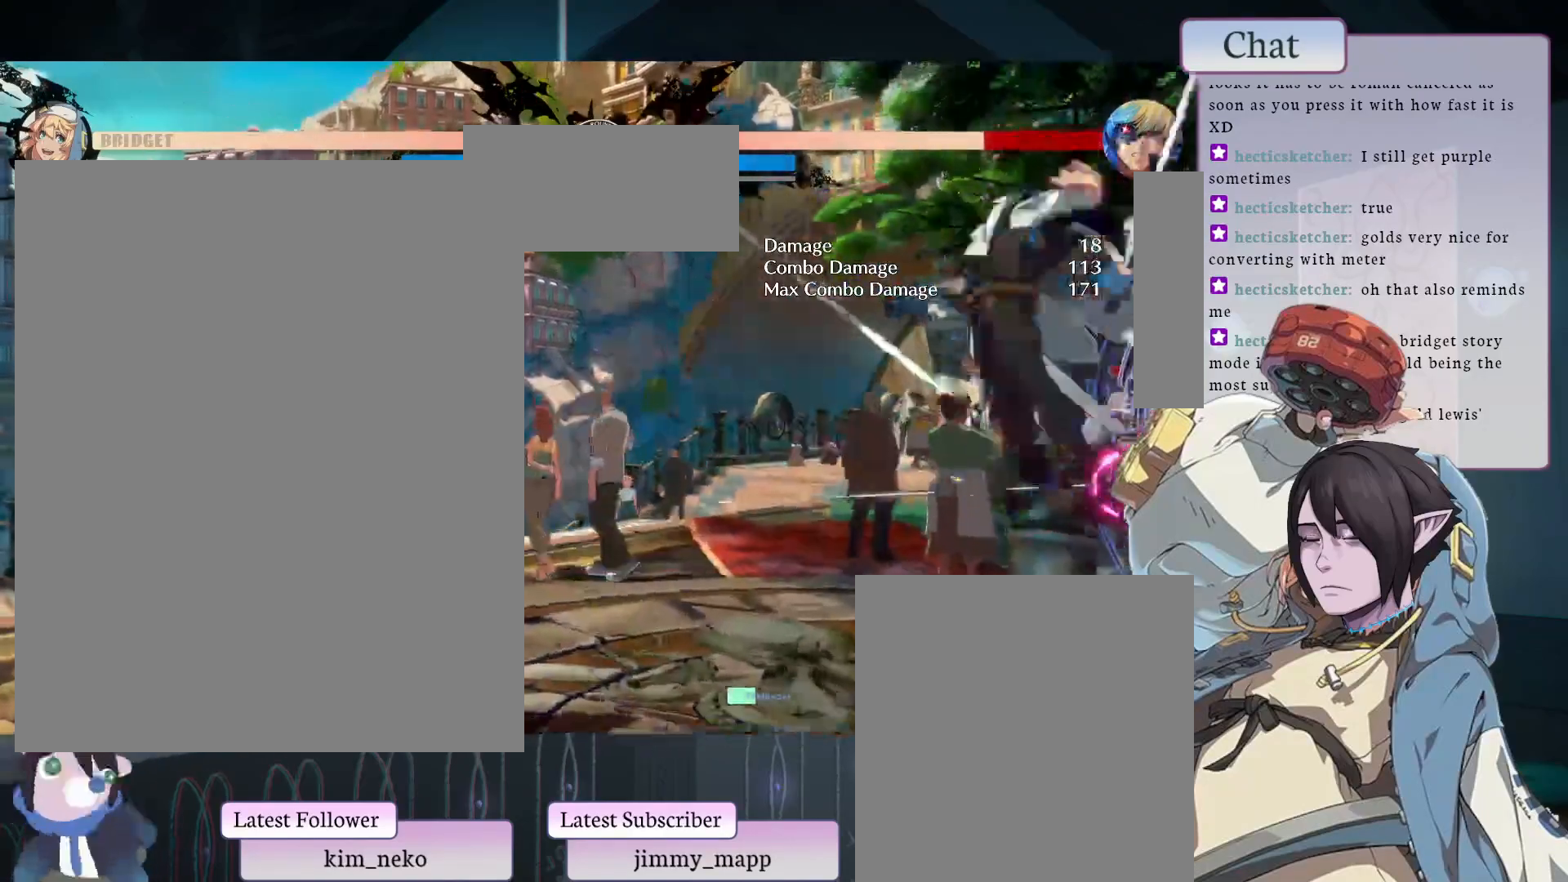
{"buttons": [], "left_stick": "center", "events": [[400, "TRIANGLE", "down"], [467, "TRIANGLE", "up"]]}
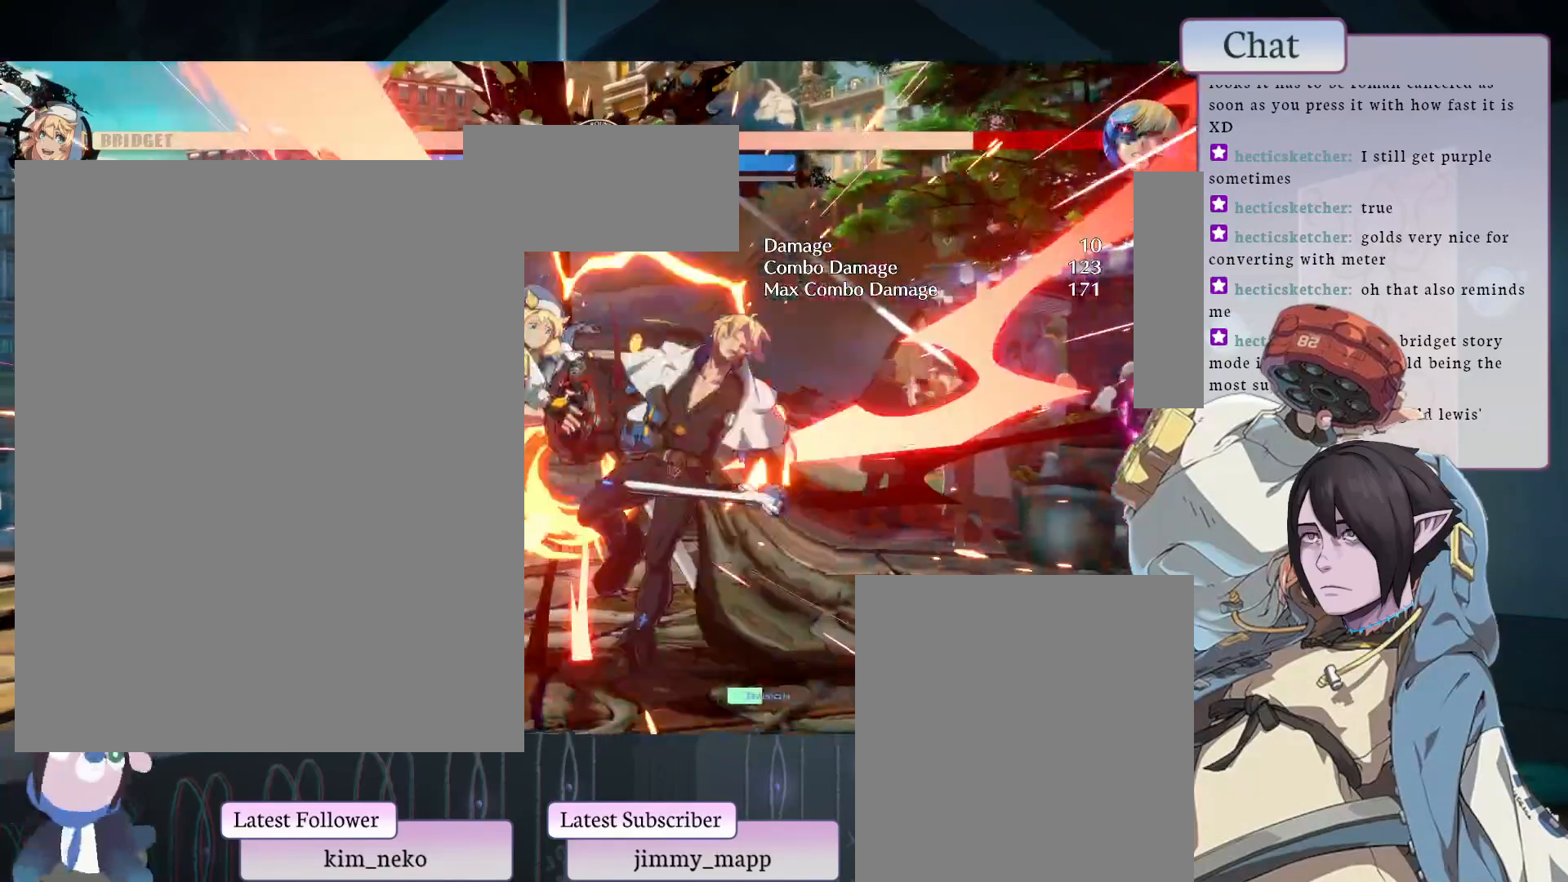
{"buttons": [], "left_stick": "center", "events": [[50, "TRIANGLE", "down"], [217, "TRIANGLE", "up"], [283, "TRIANGLE", "down"], [483, "TRIANGLE", "up"]]}
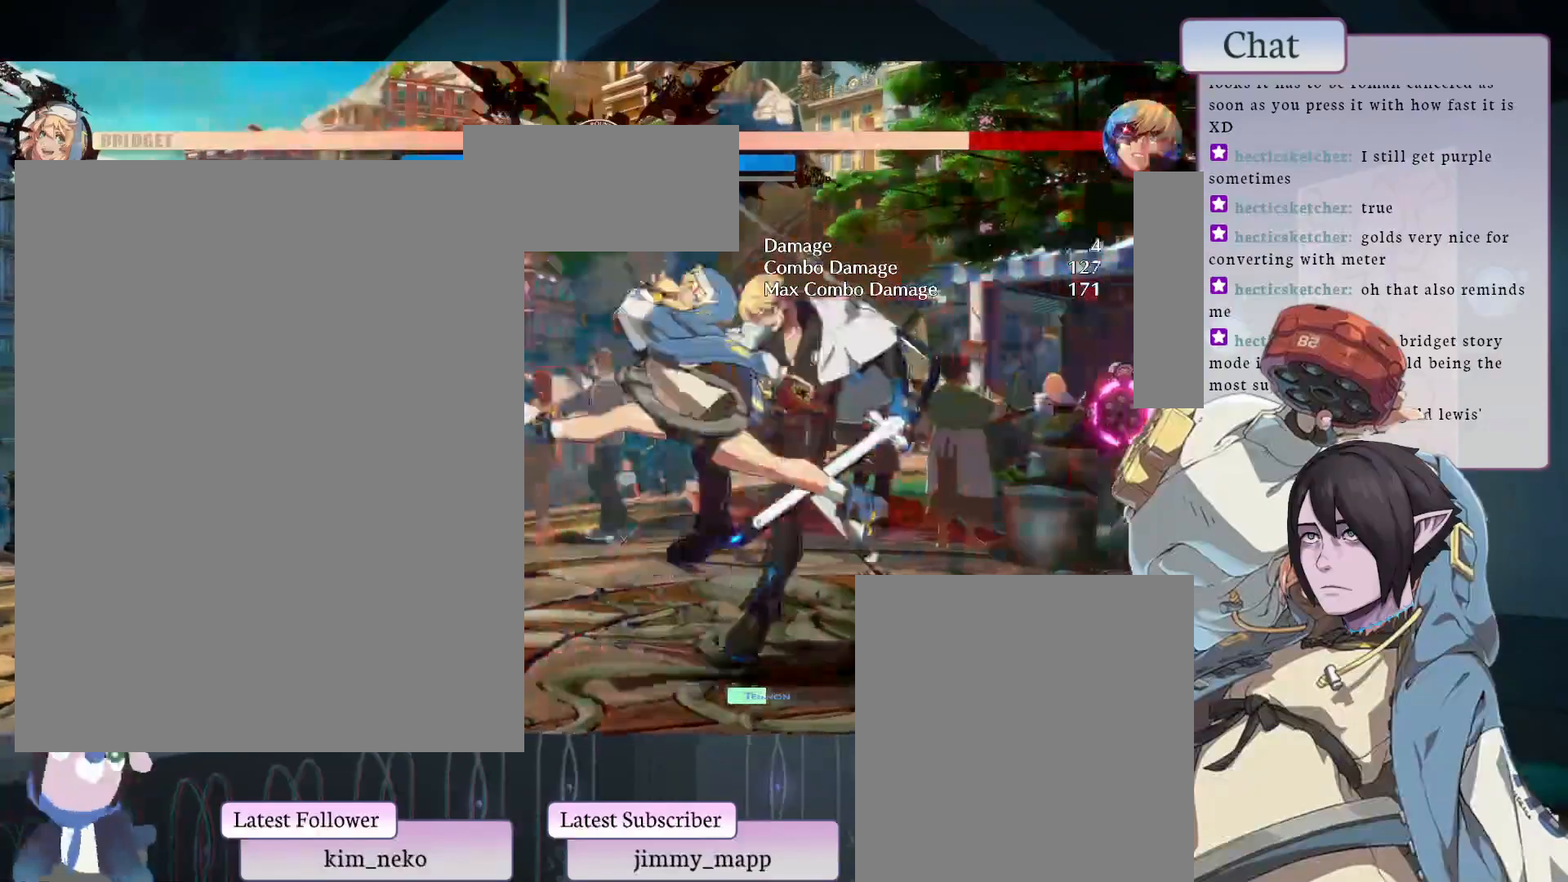
{"buttons": ["TOUCHPAD"], "left_stick": "center", "events": [[300, "TOUCHPAD", "down"]]}
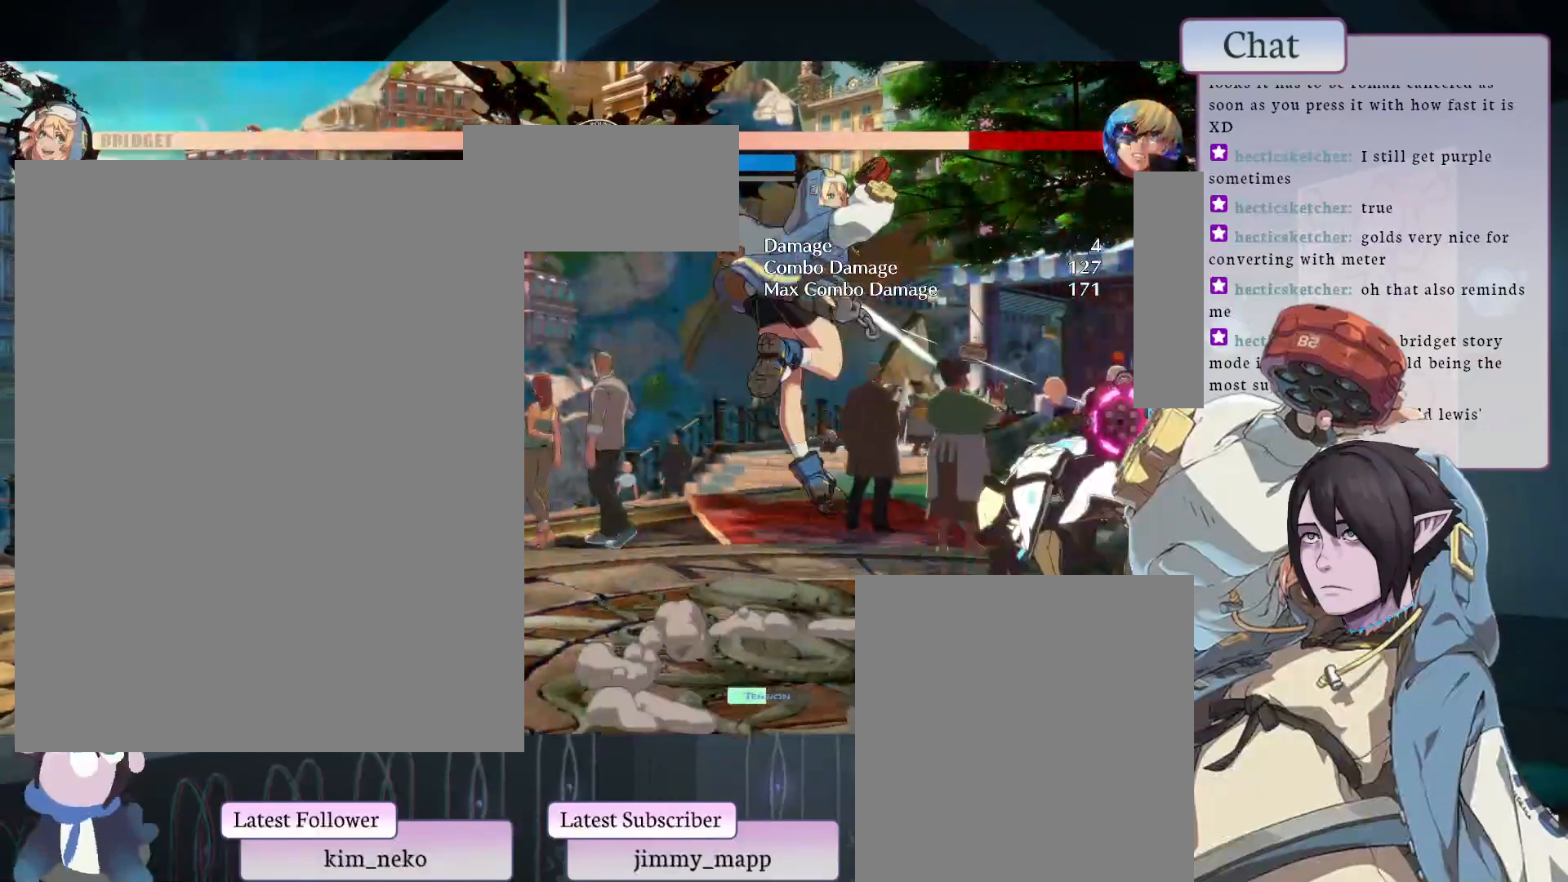
{"buttons": [], "left_stick": "center", "events": [[17, "TOUCHPAD", "up"]]}
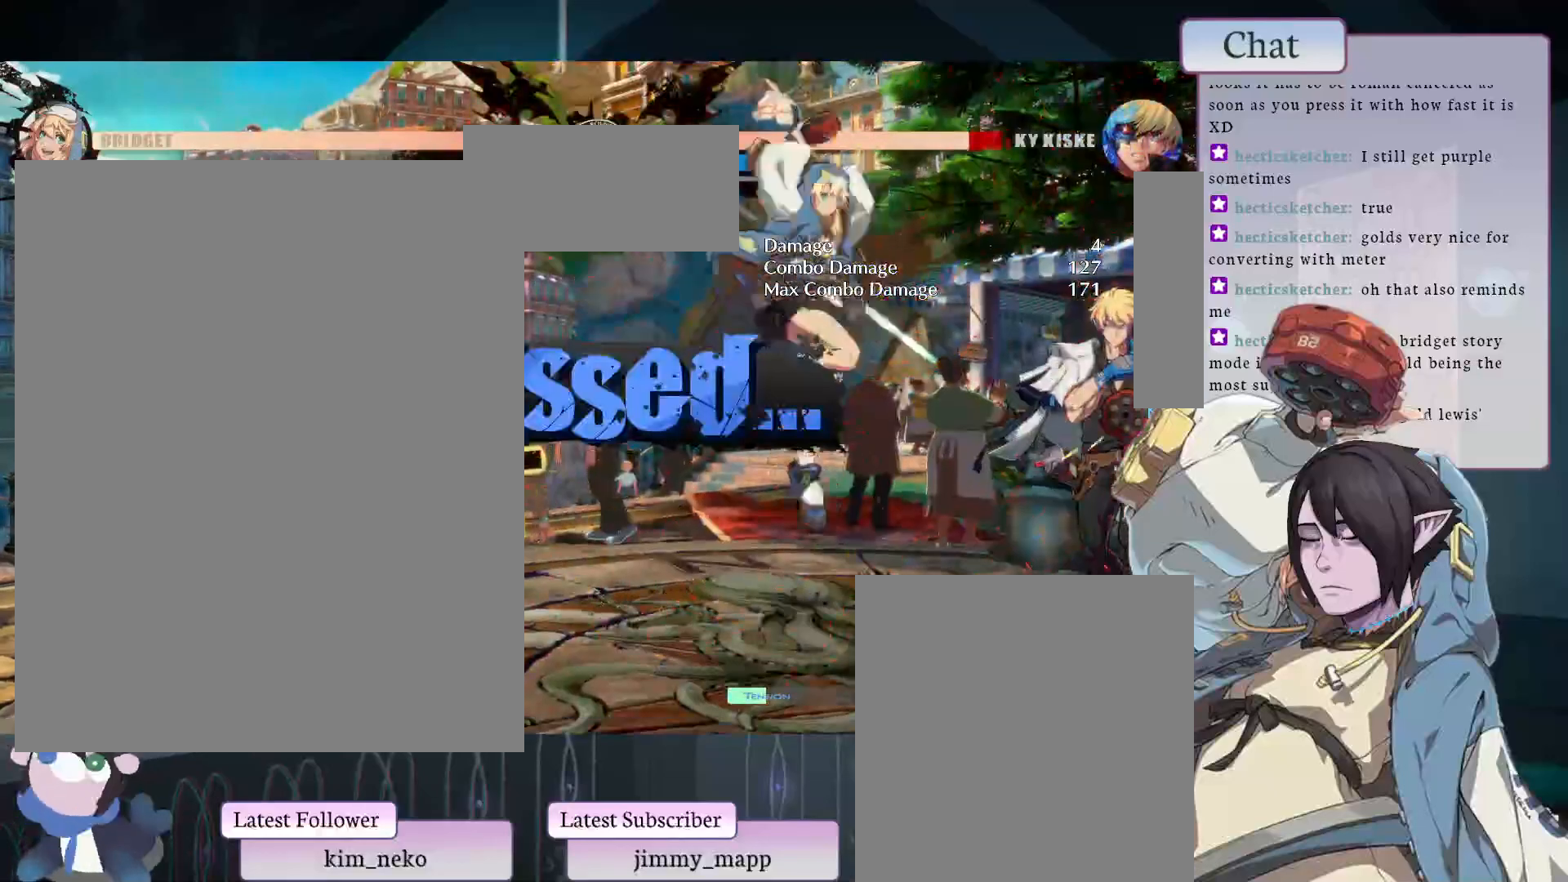
{"buttons": [], "left_stick": "center", "events": []}
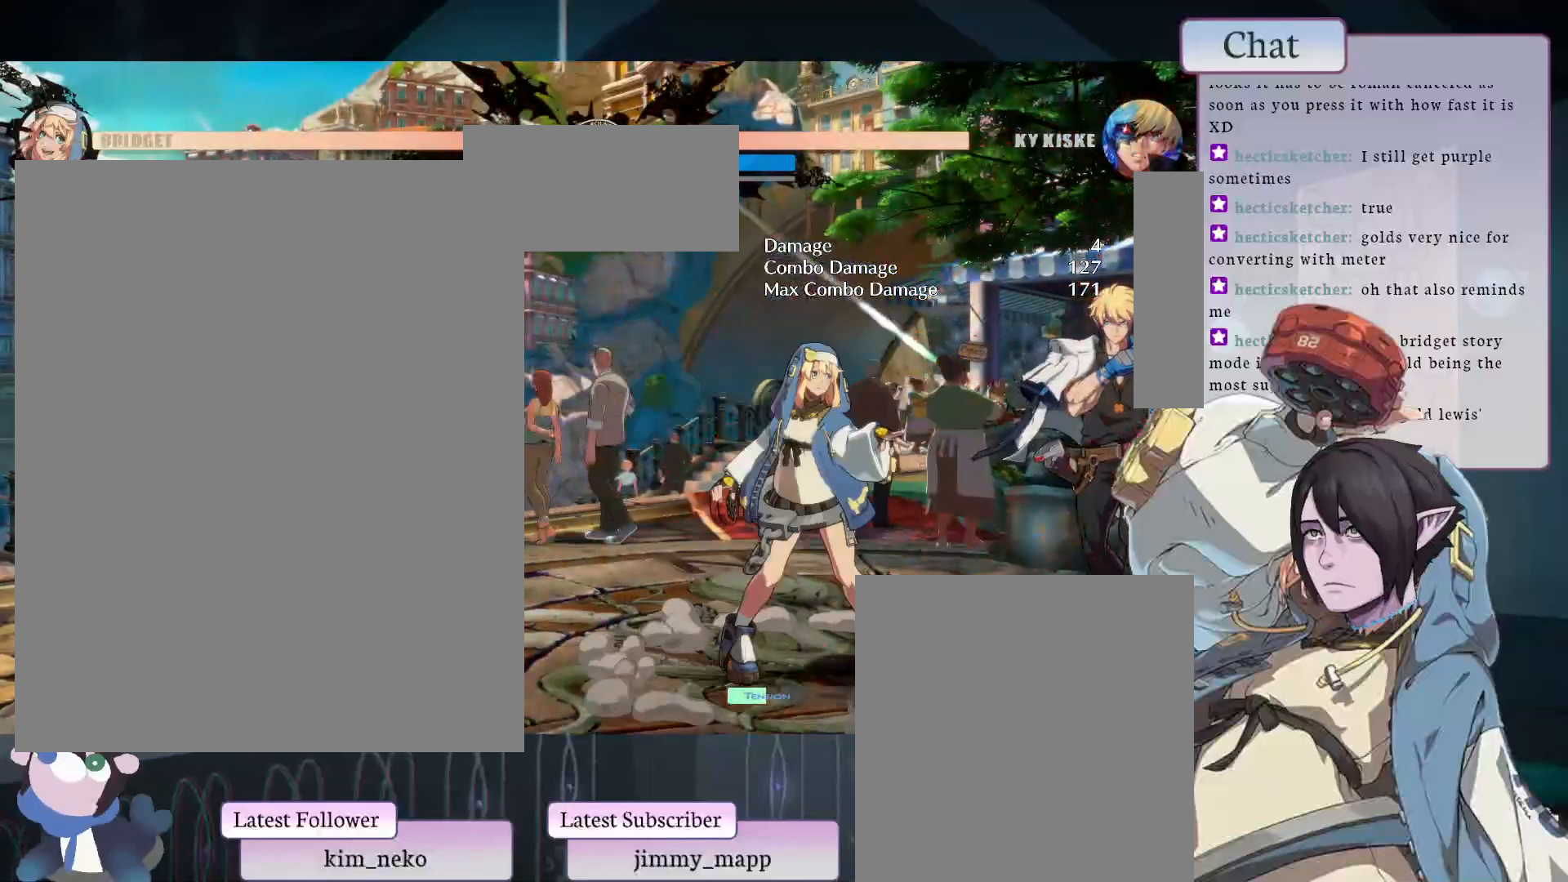
{"buttons": [], "left_stick": "center", "events": []}
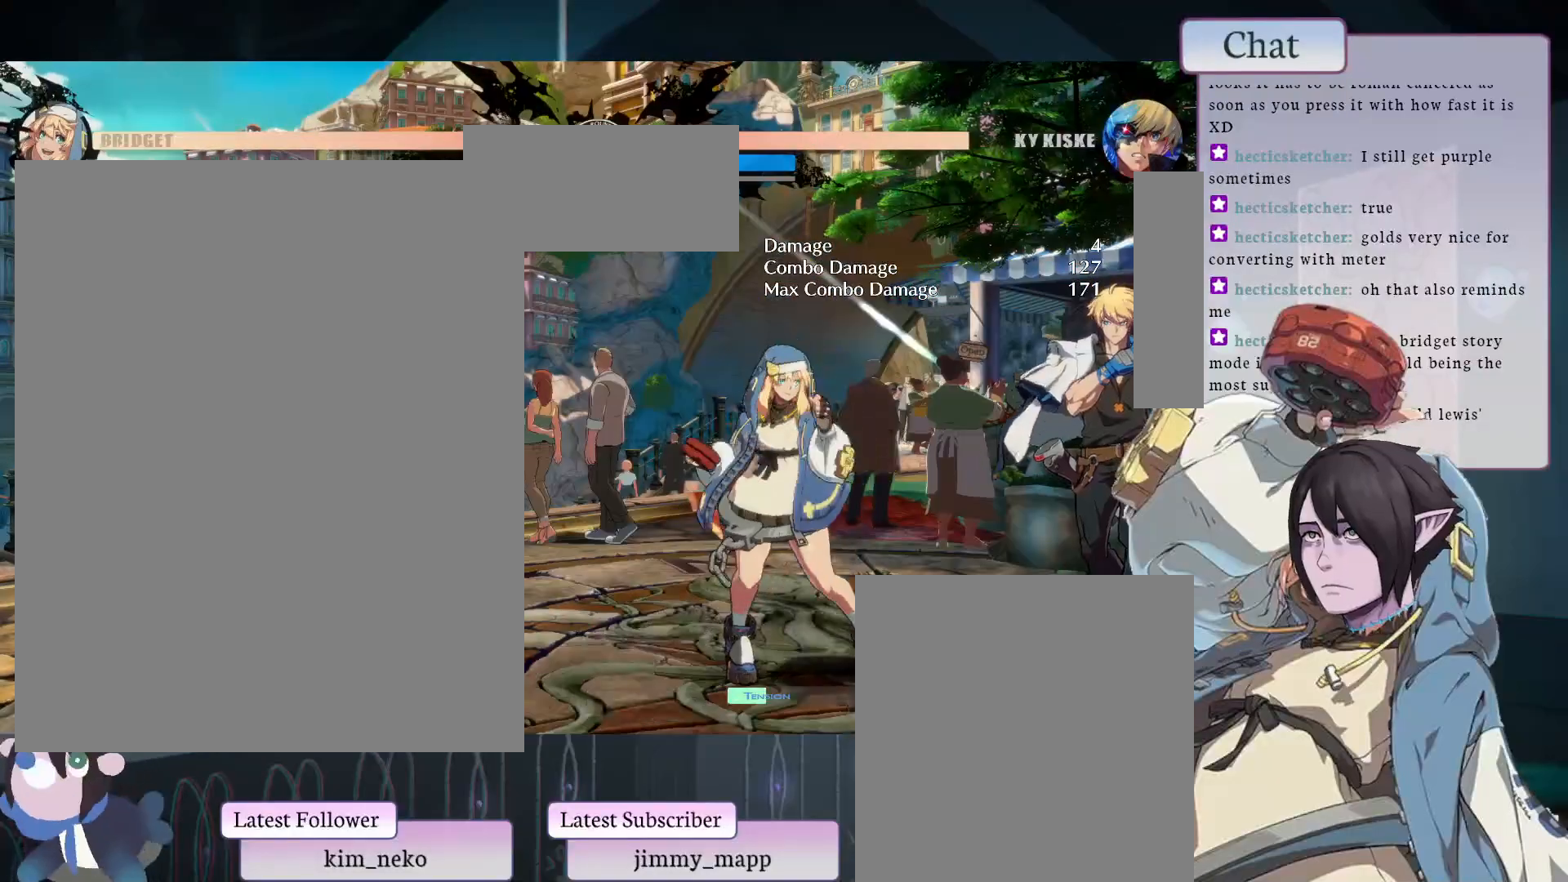
{"buttons": [], "left_stick": "center", "events": []}
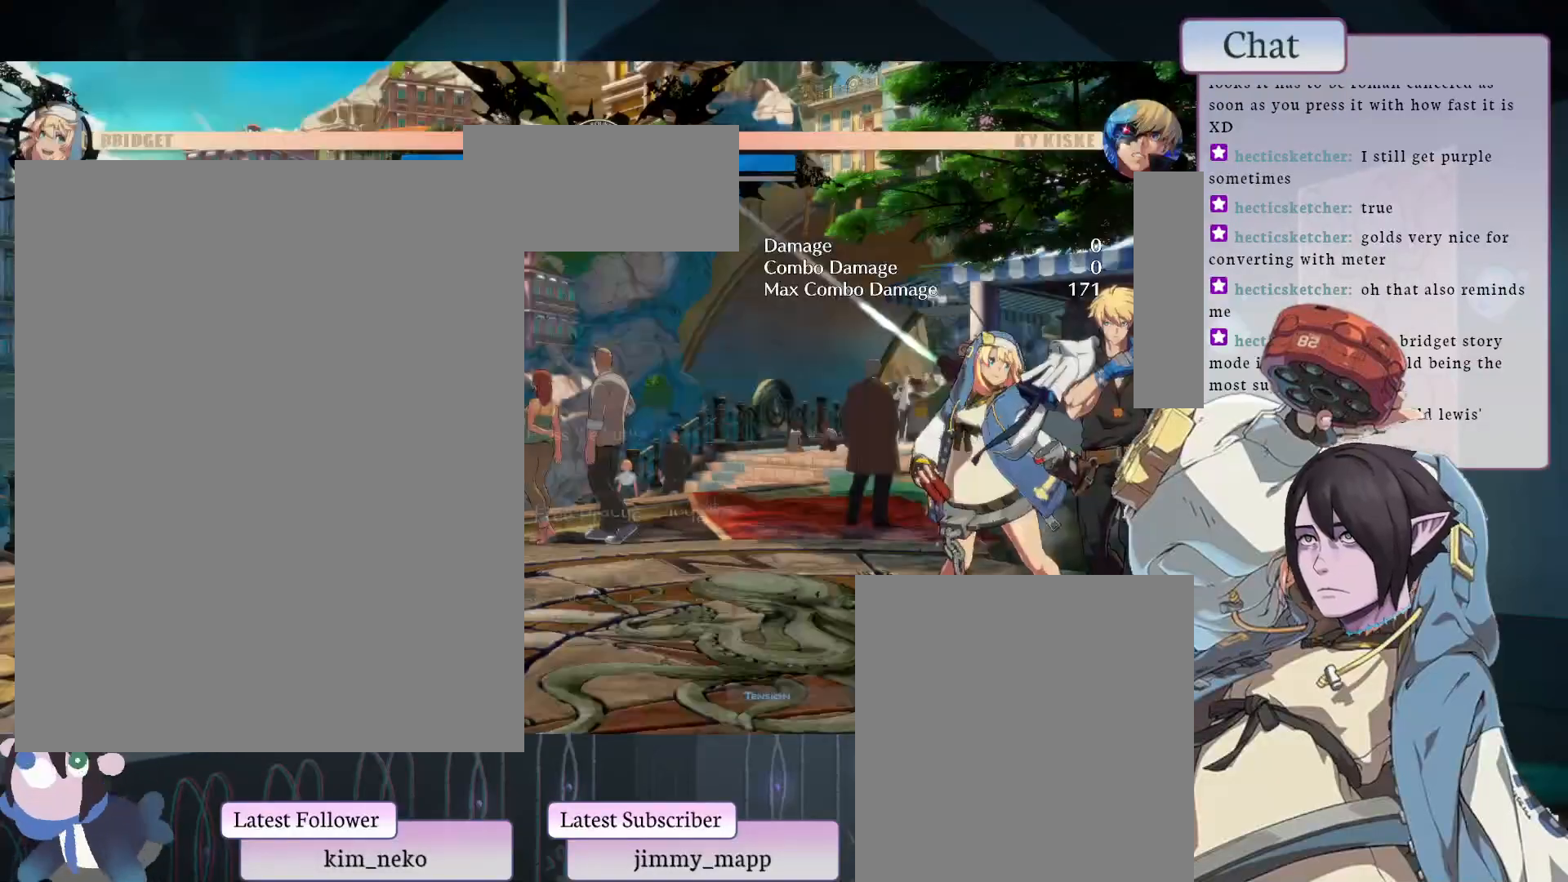
{"buttons": [], "left_stick": "center", "events": []}
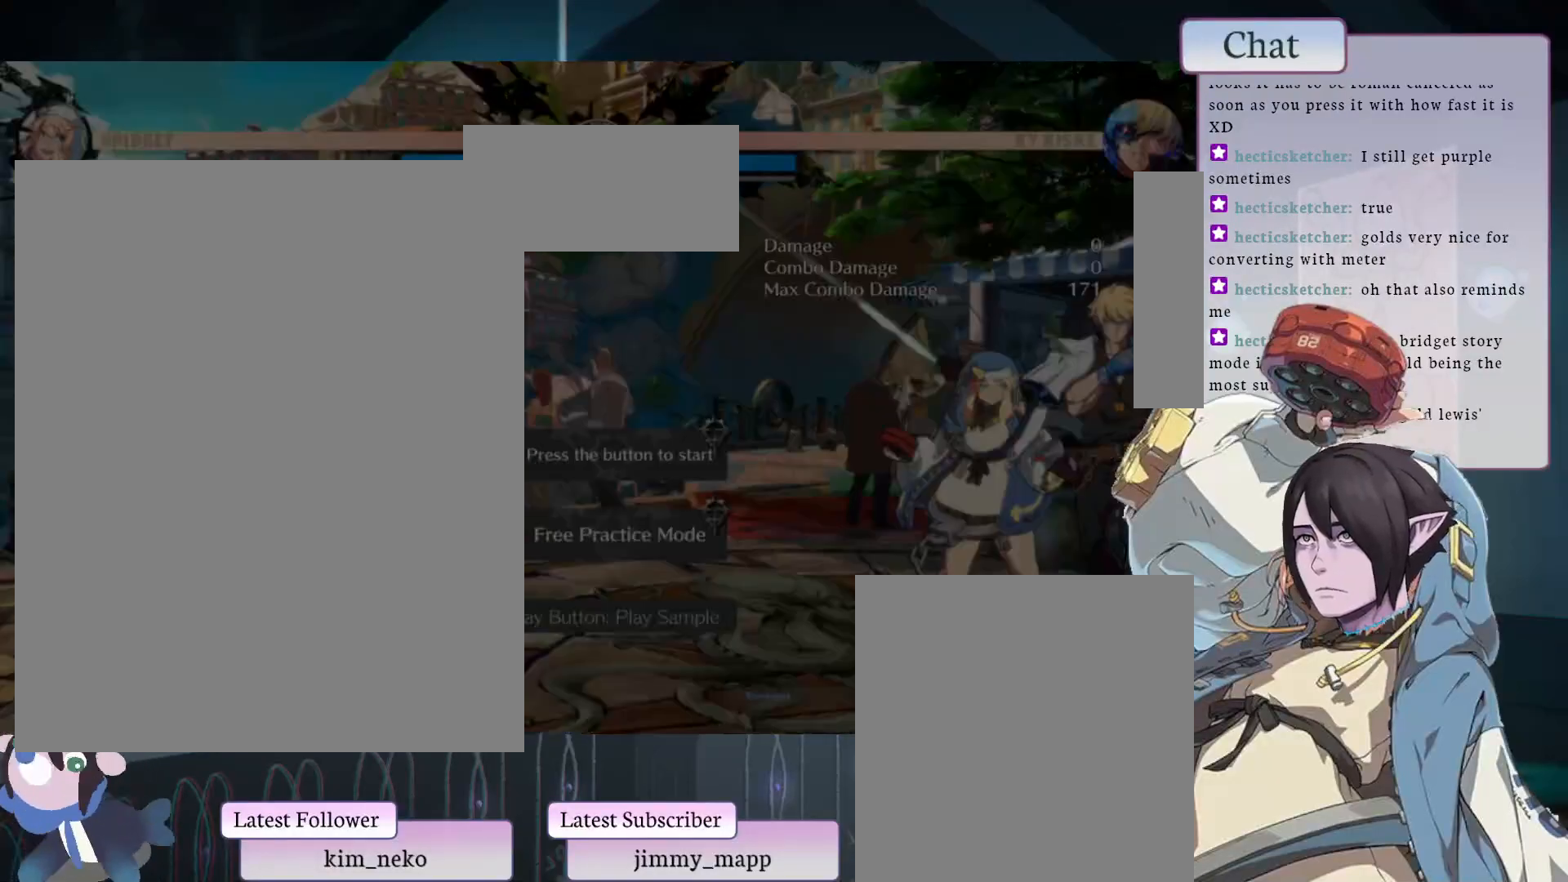
{"buttons": [], "left_stick": "center", "events": [[400, "CROSS", "down"], [467, "CROSS", "up"]]}
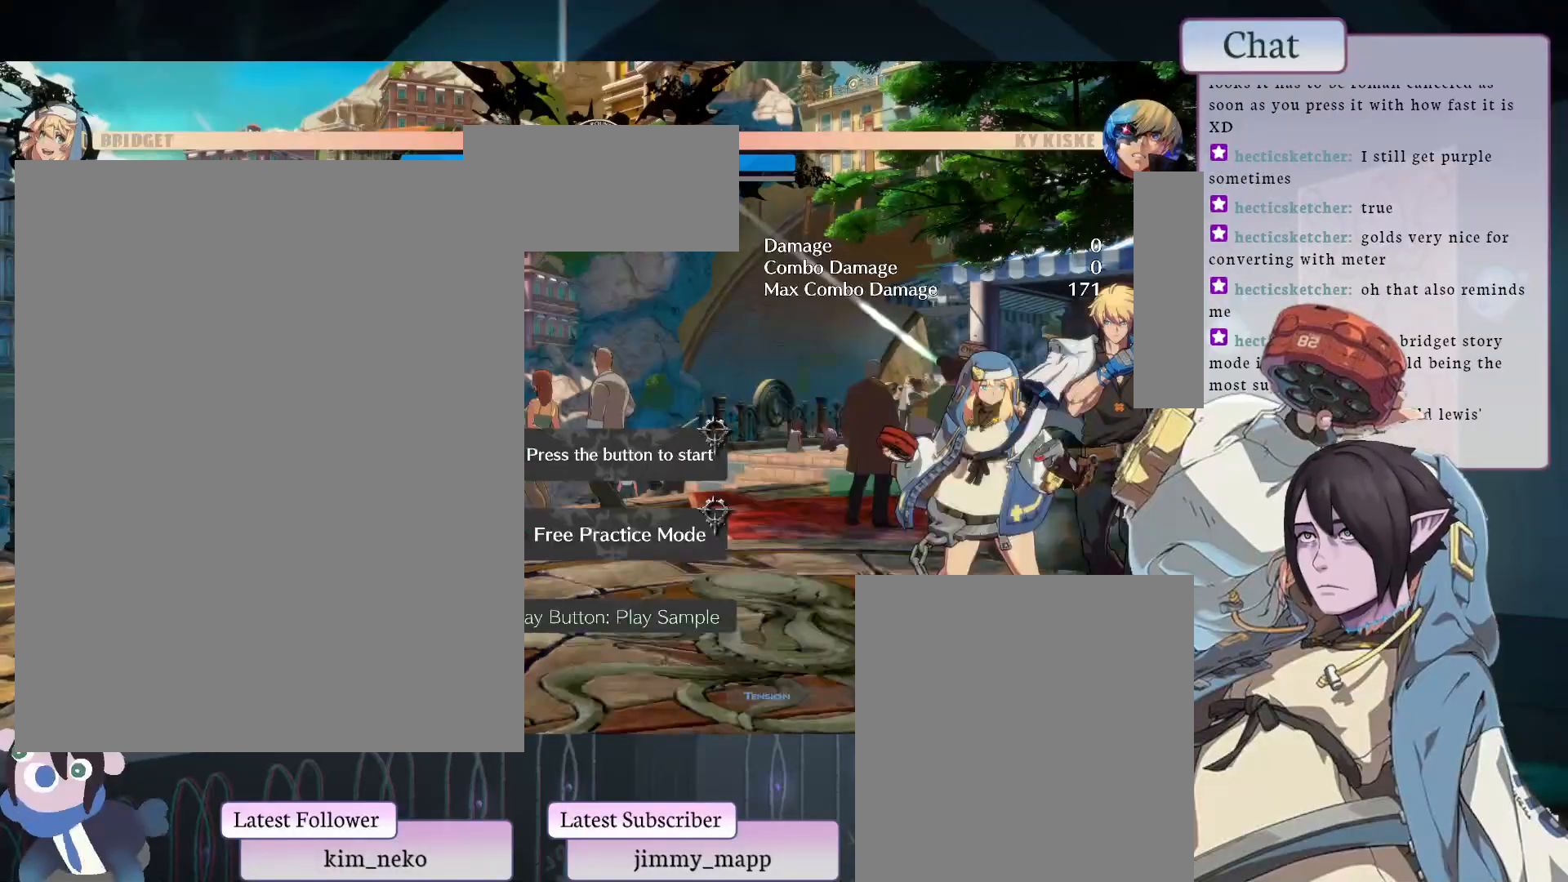
{"buttons": [], "left_stick": "center", "events": []}
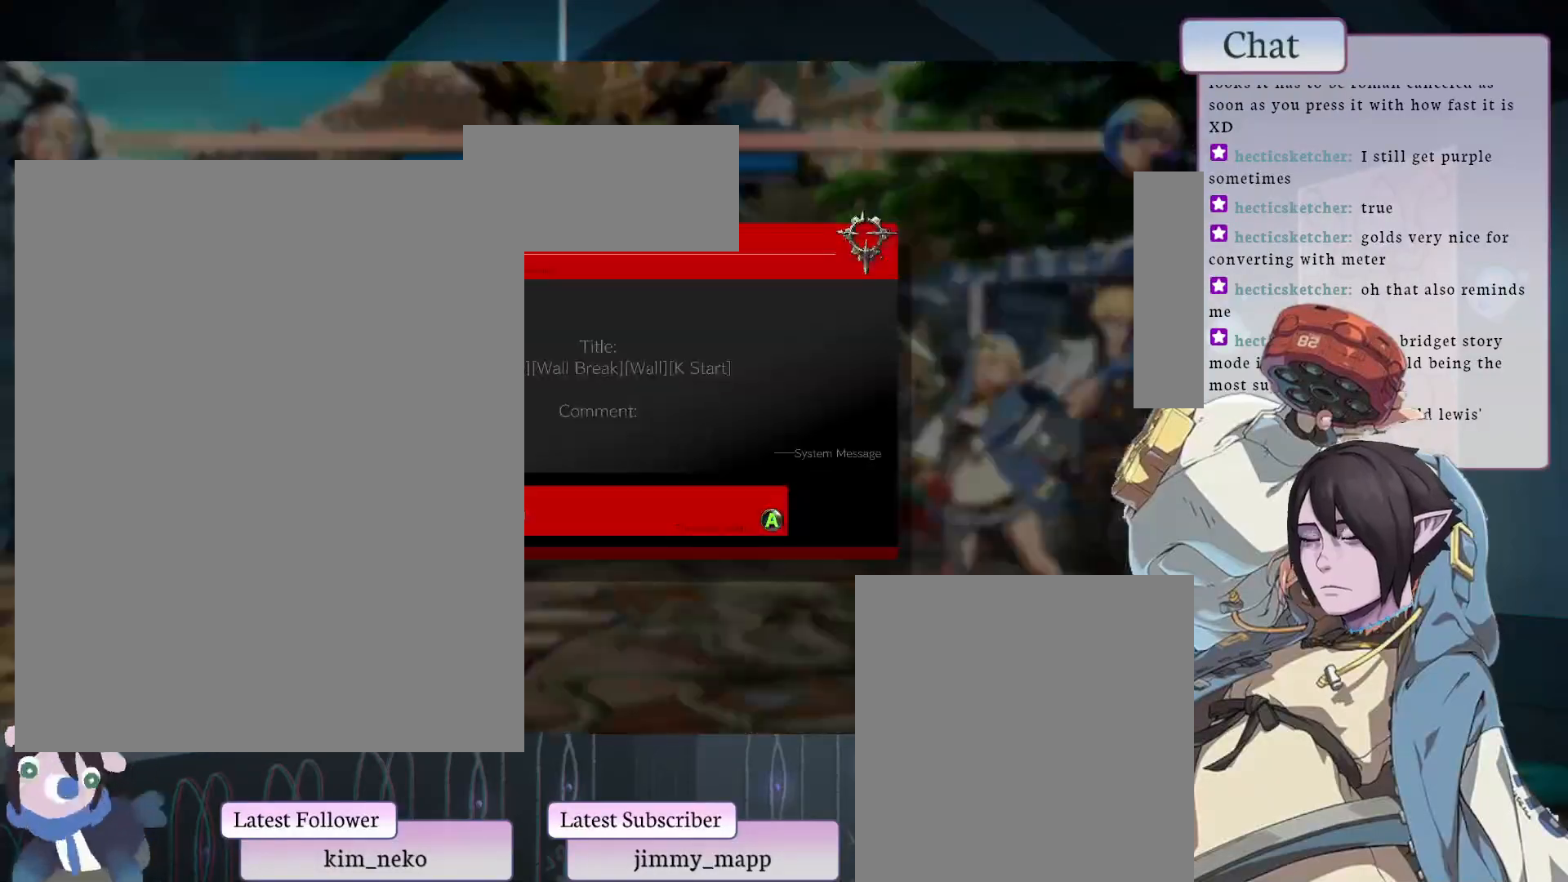
{"buttons": [], "left_stick": "center", "events": [[433, "CROSS", "down"], [467, "CROSS", "up"]]}
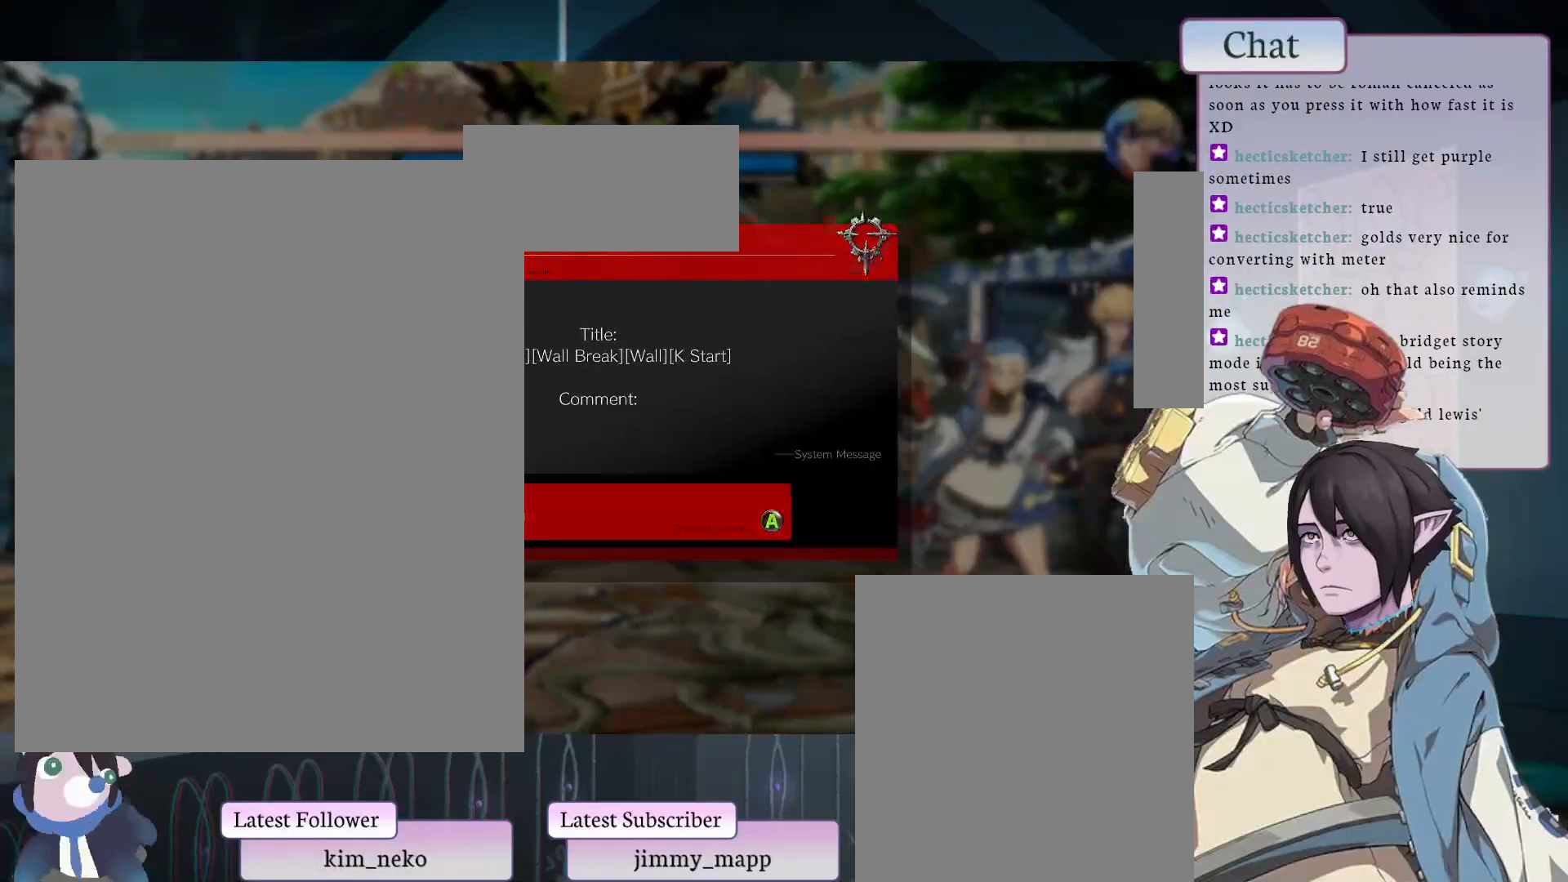
{"buttons": [], "left_stick": "center", "events": []}
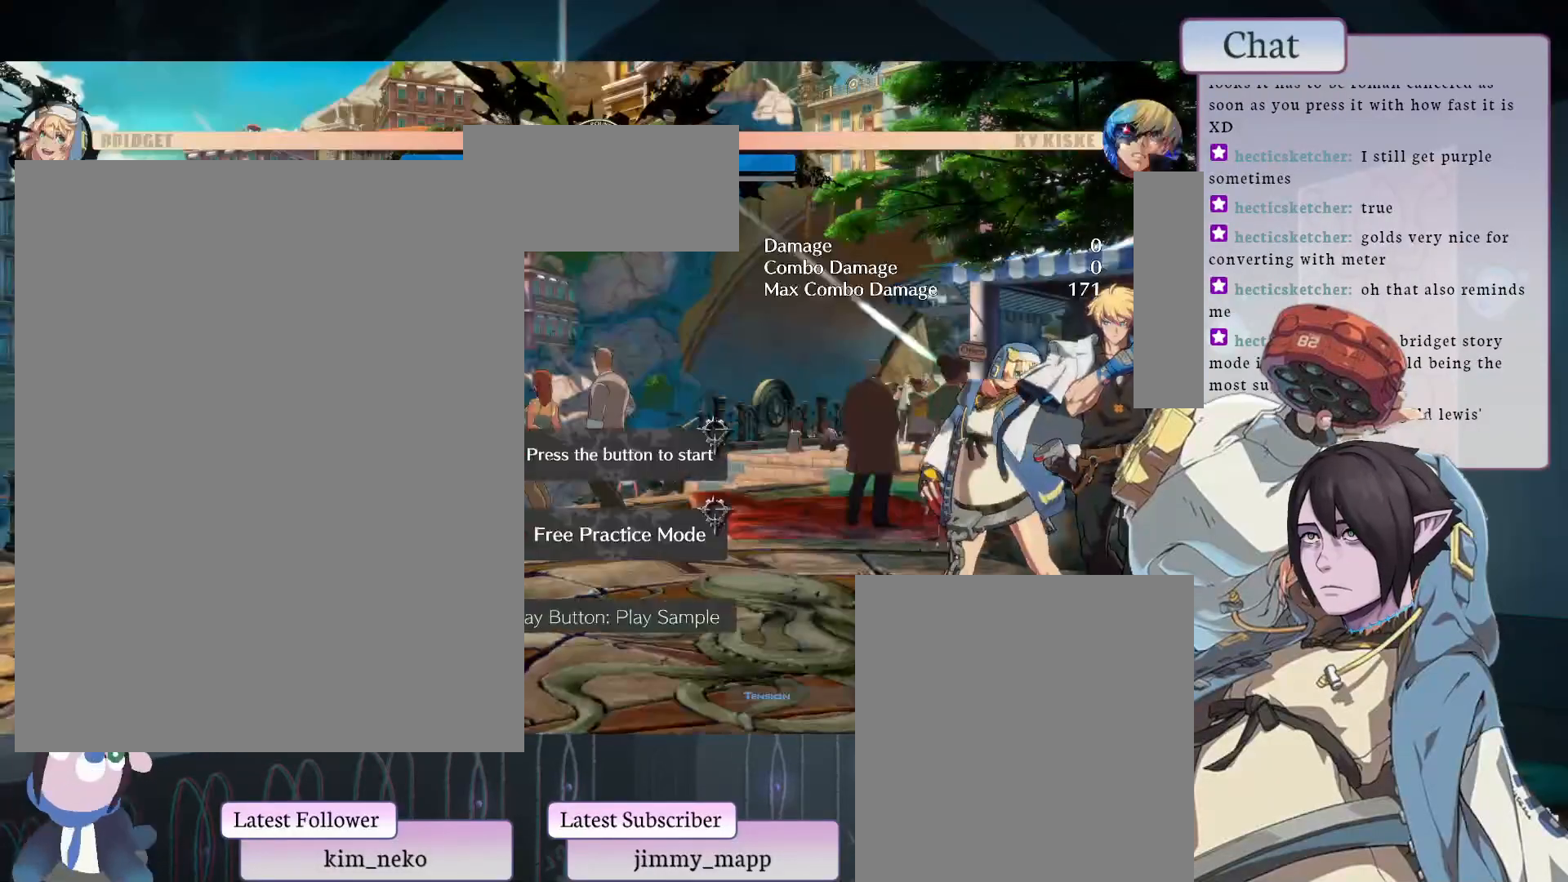
{"buttons": [], "left_stick": "center", "events": []}
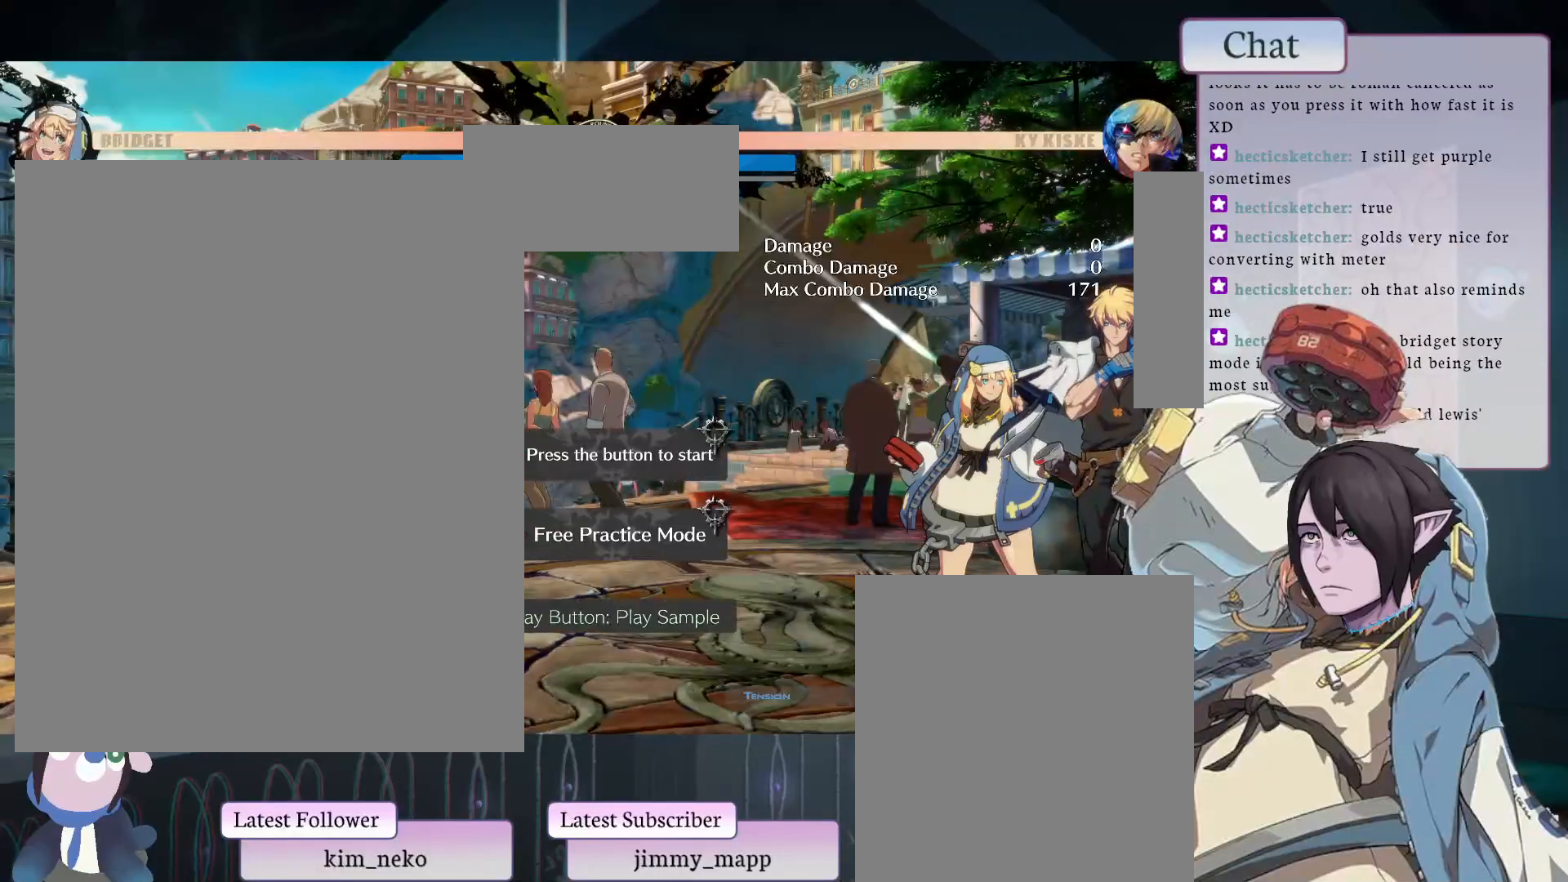
{"buttons": [], "left_stick": "center", "events": []}
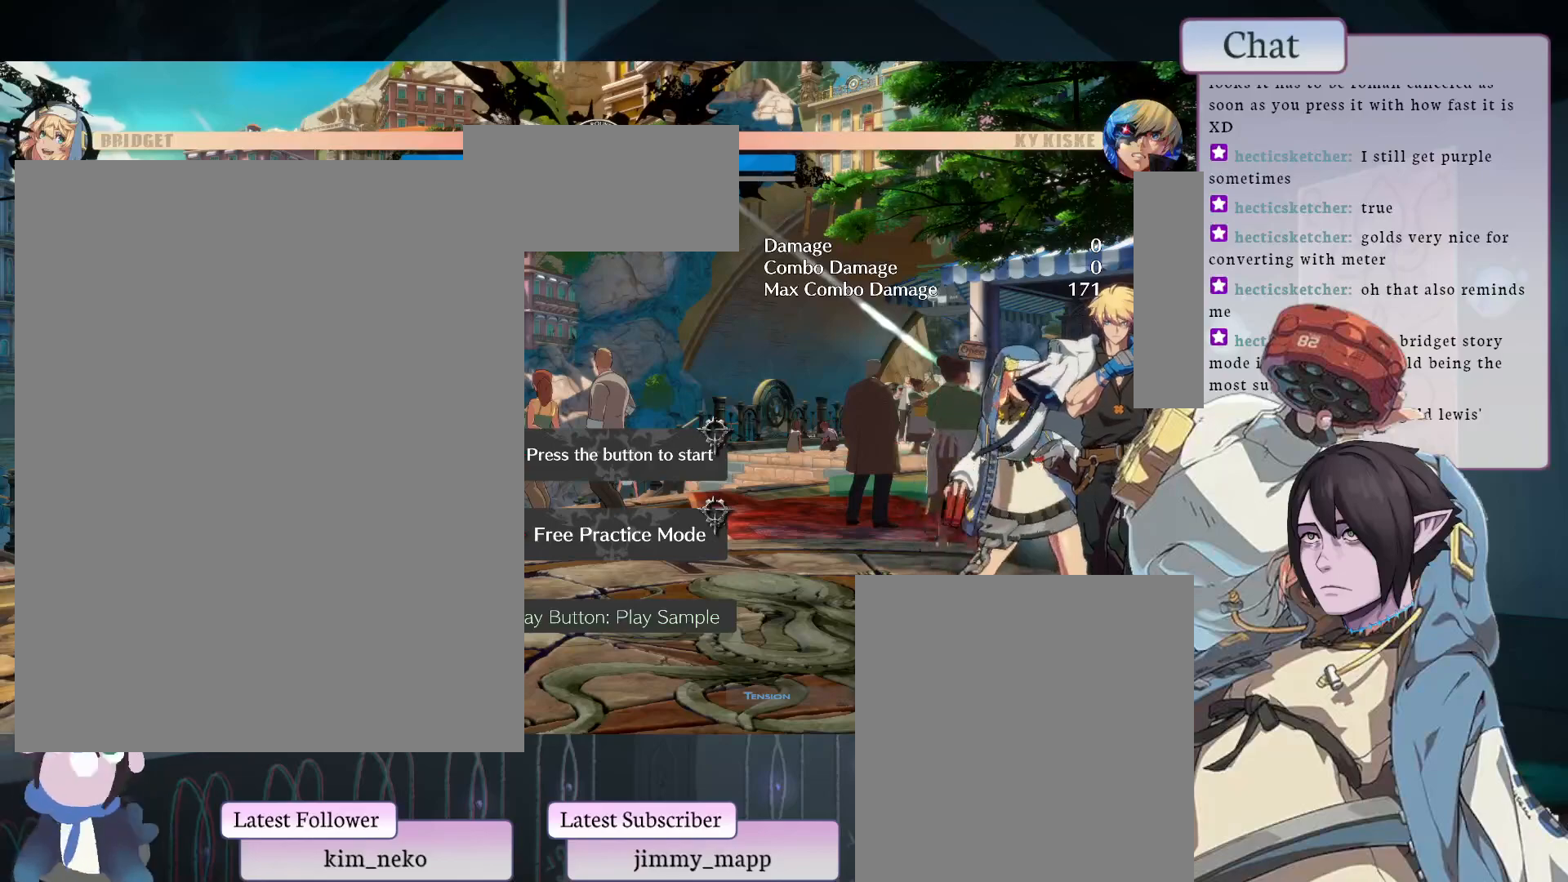
{"buttons": [], "left_stick": "center", "events": [[300, "CROSS", "down"], [450, "CROSS", "up"]]}
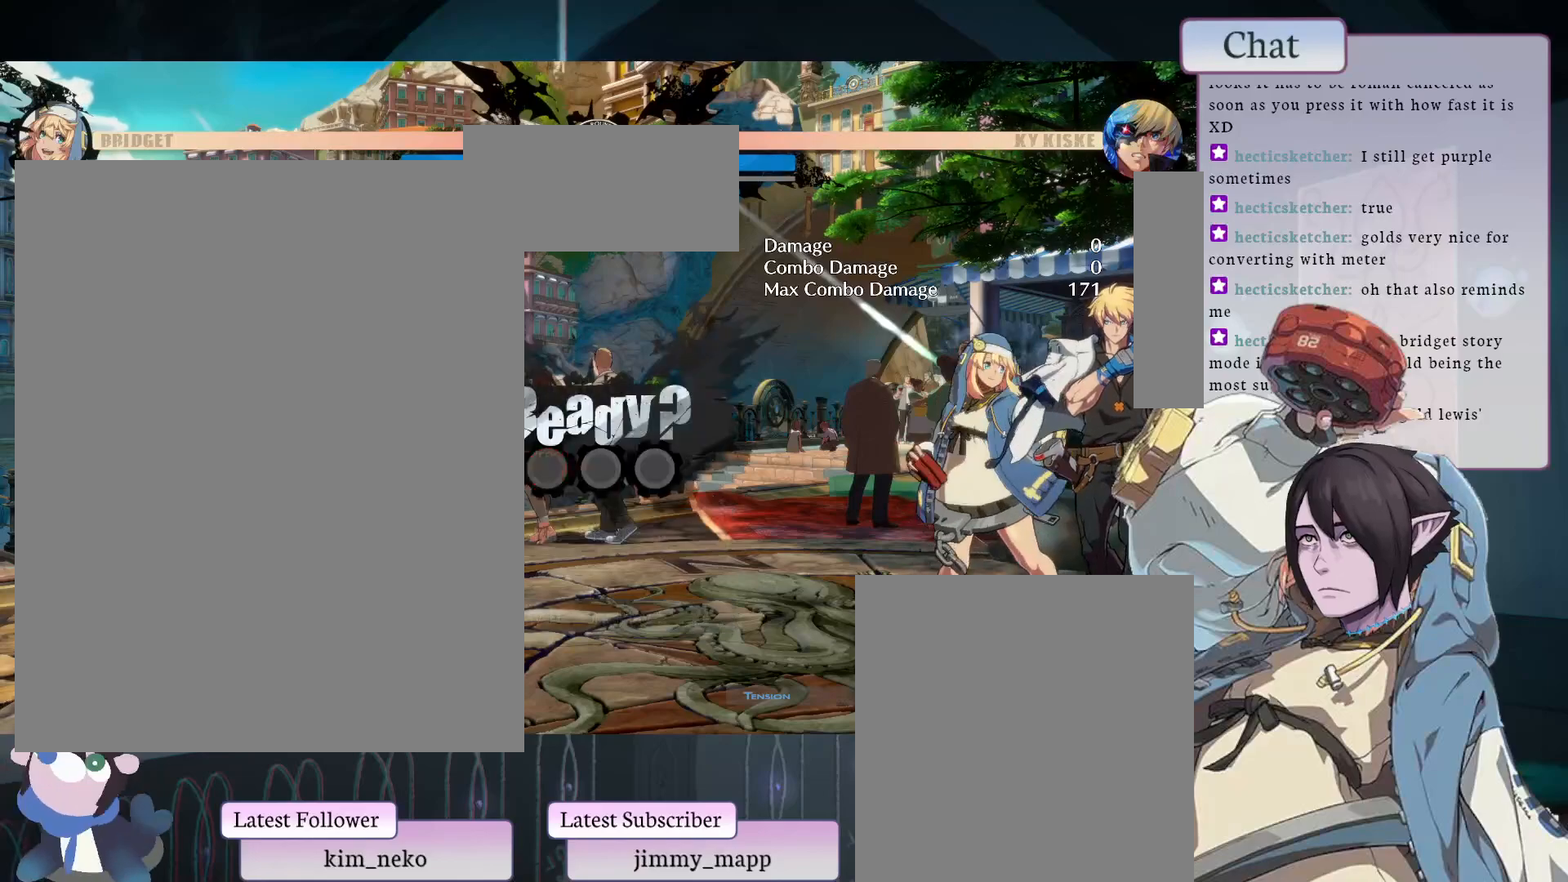
{"buttons": [], "left_stick": "center", "events": []}
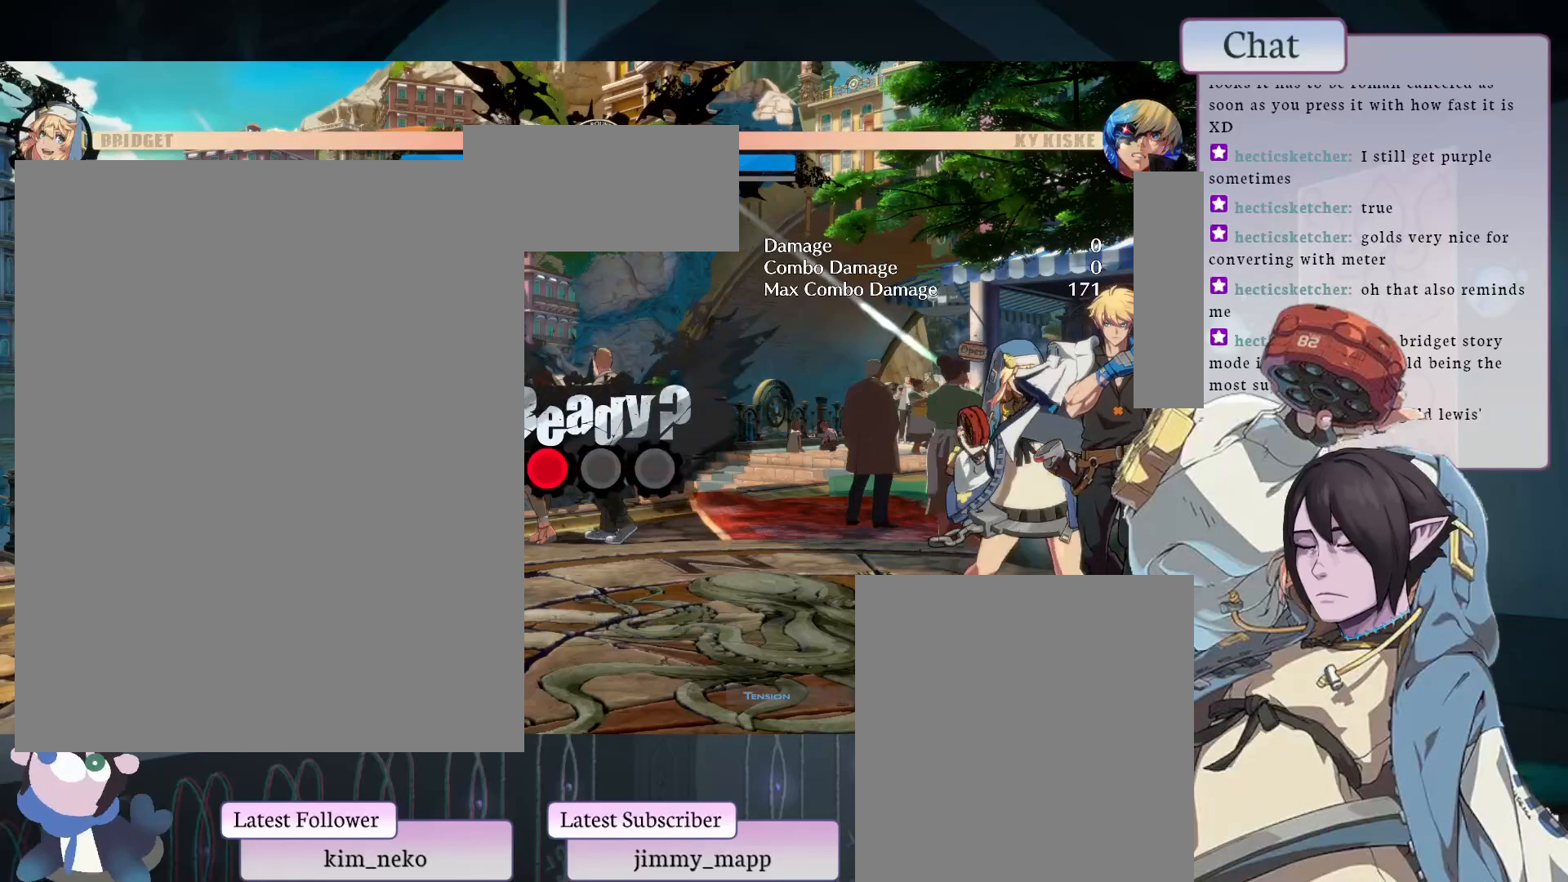
{"buttons": [], "left_stick": "center", "events": []}
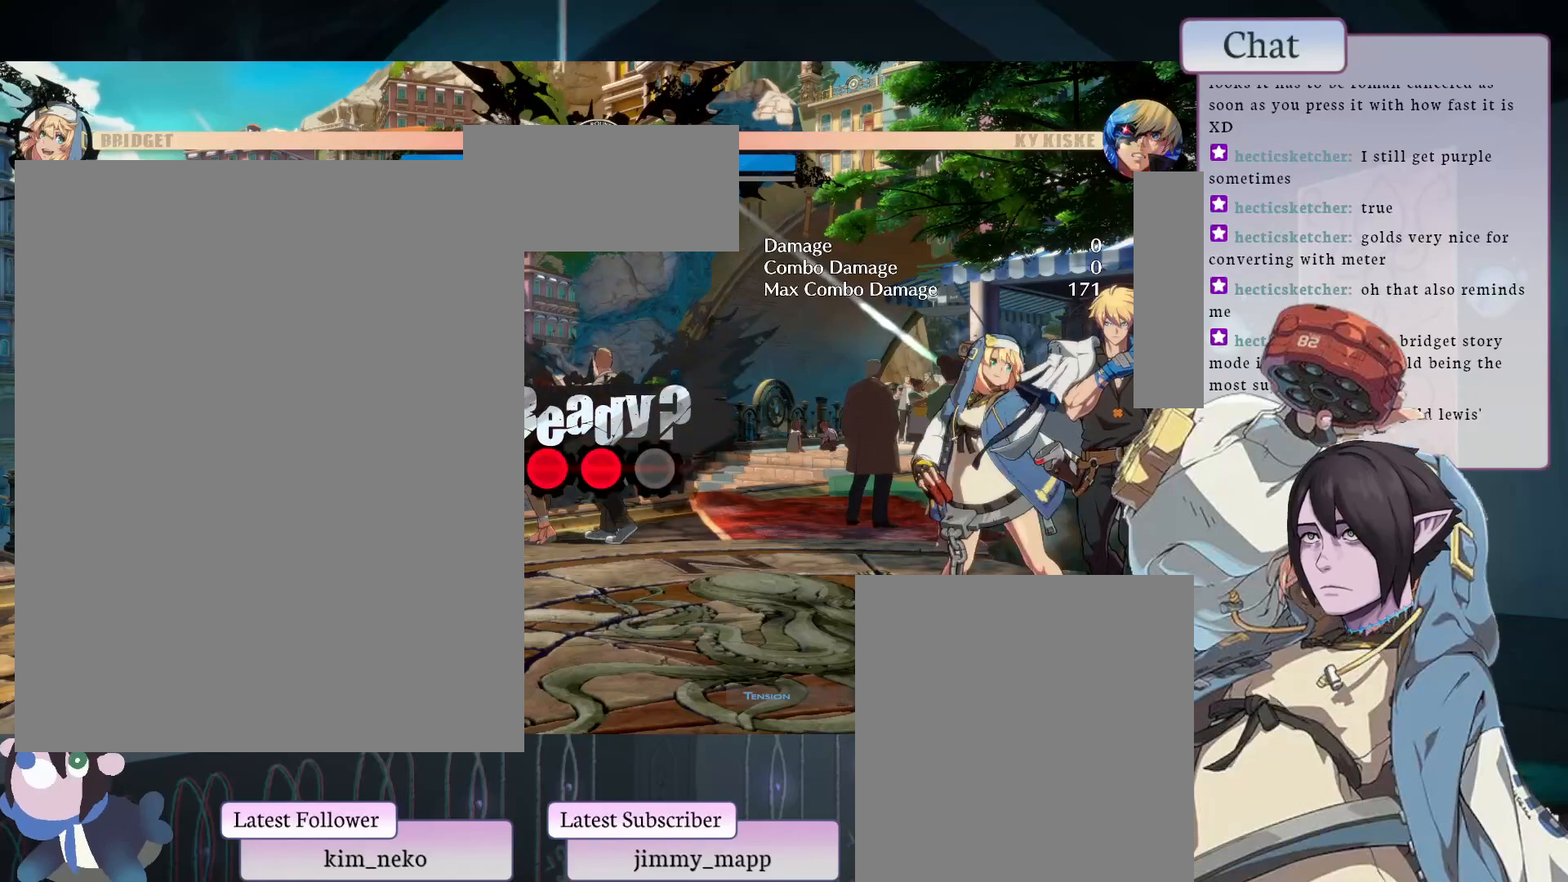
{"buttons": [], "left_stick": "center", "events": []}
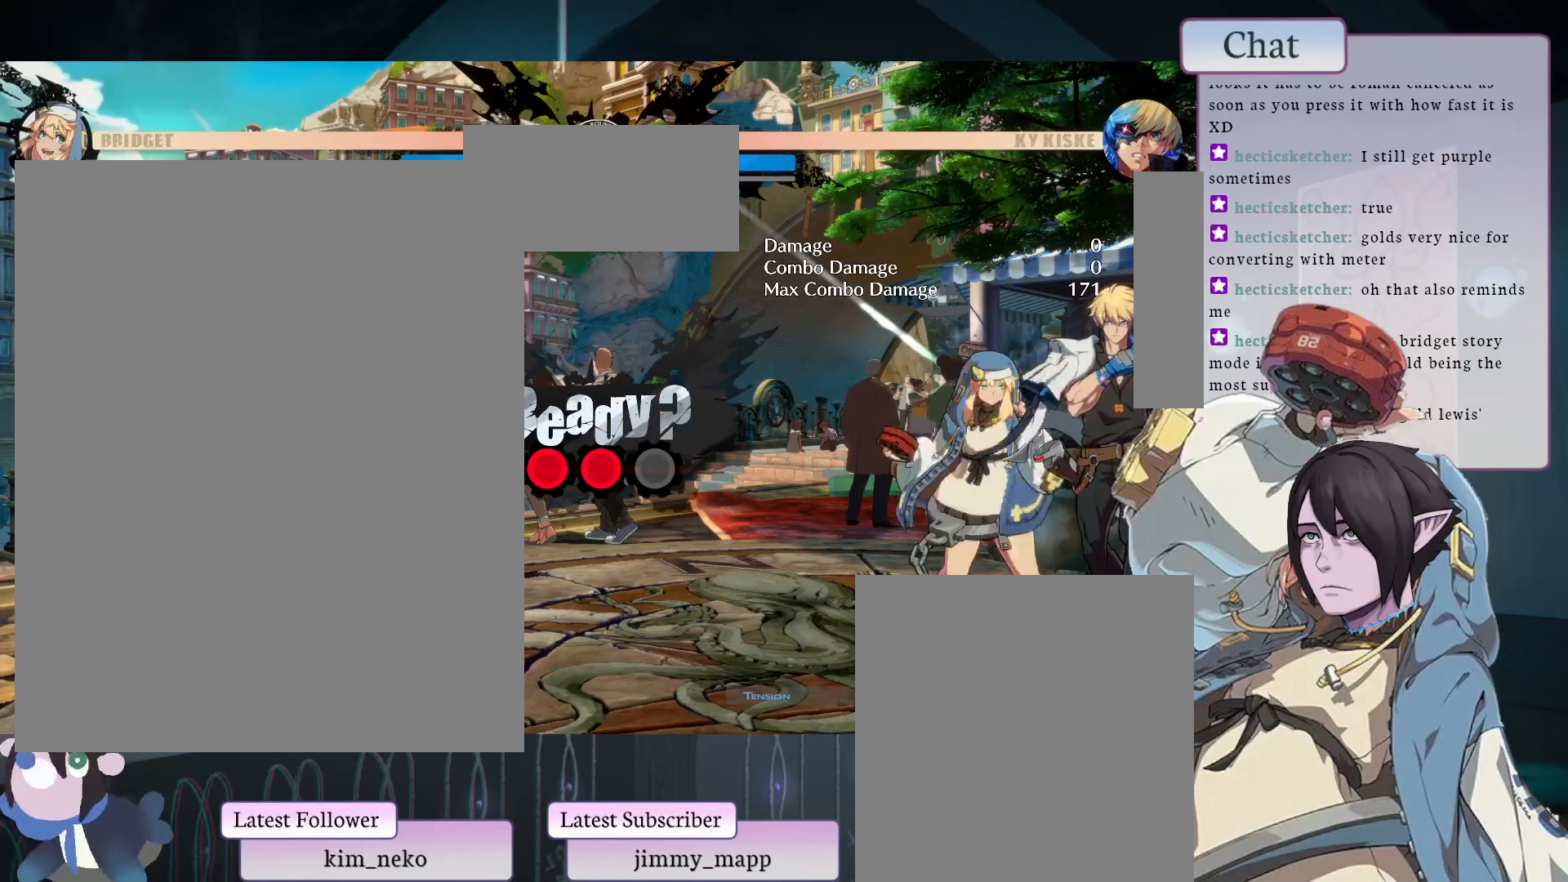
{"buttons": [], "left_stick": "center", "events": []}
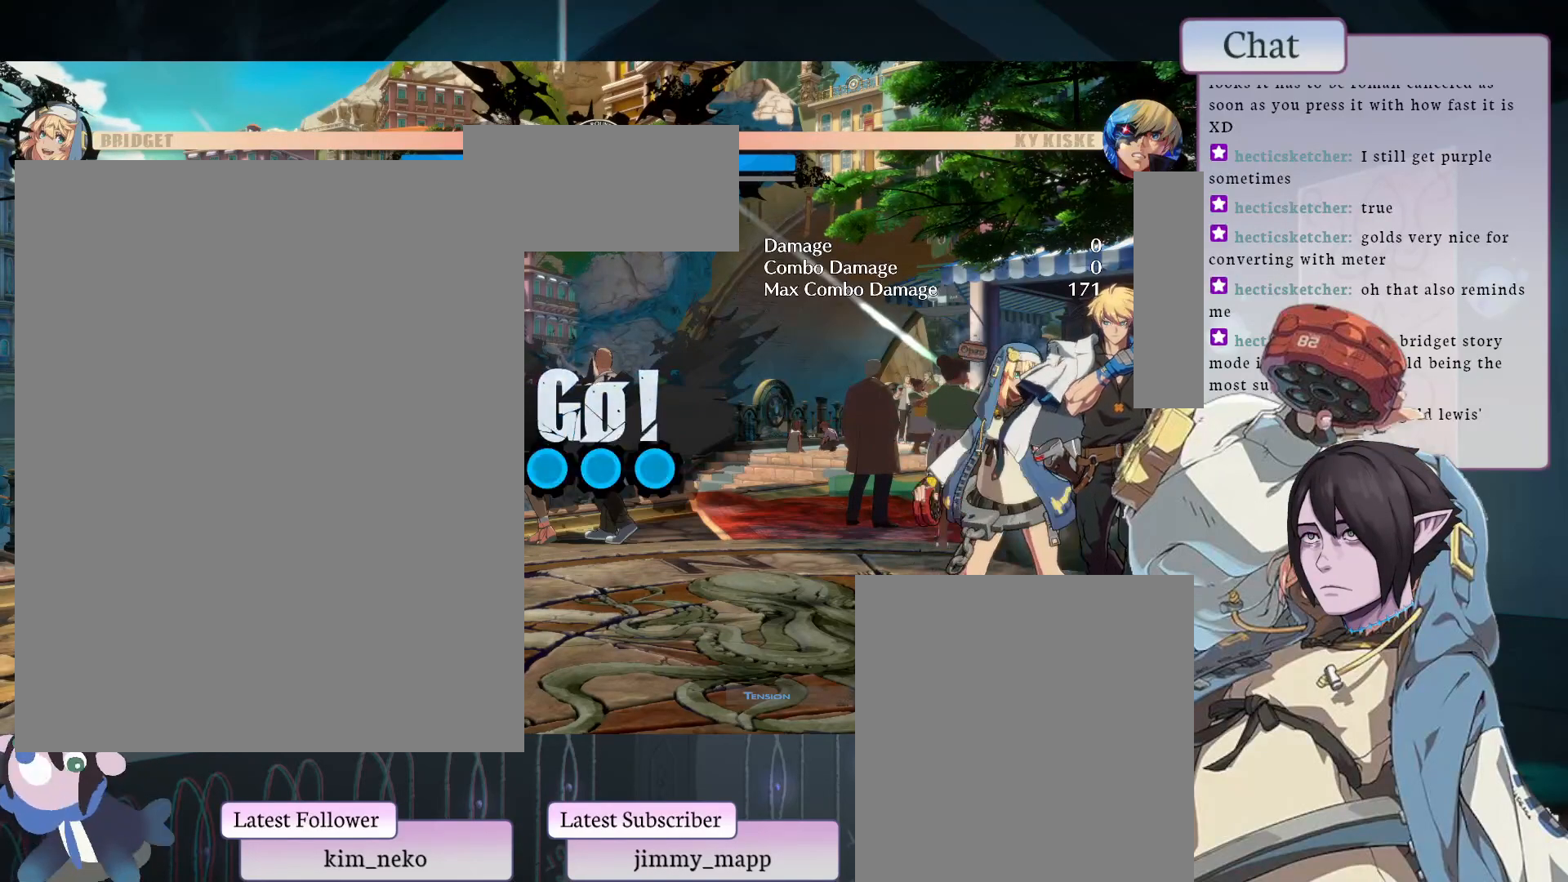
{"buttons": [], "left_stick": "center", "events": [[400, "TRIANGLE", "down"], [467, "TRIANGLE", "up"]]}
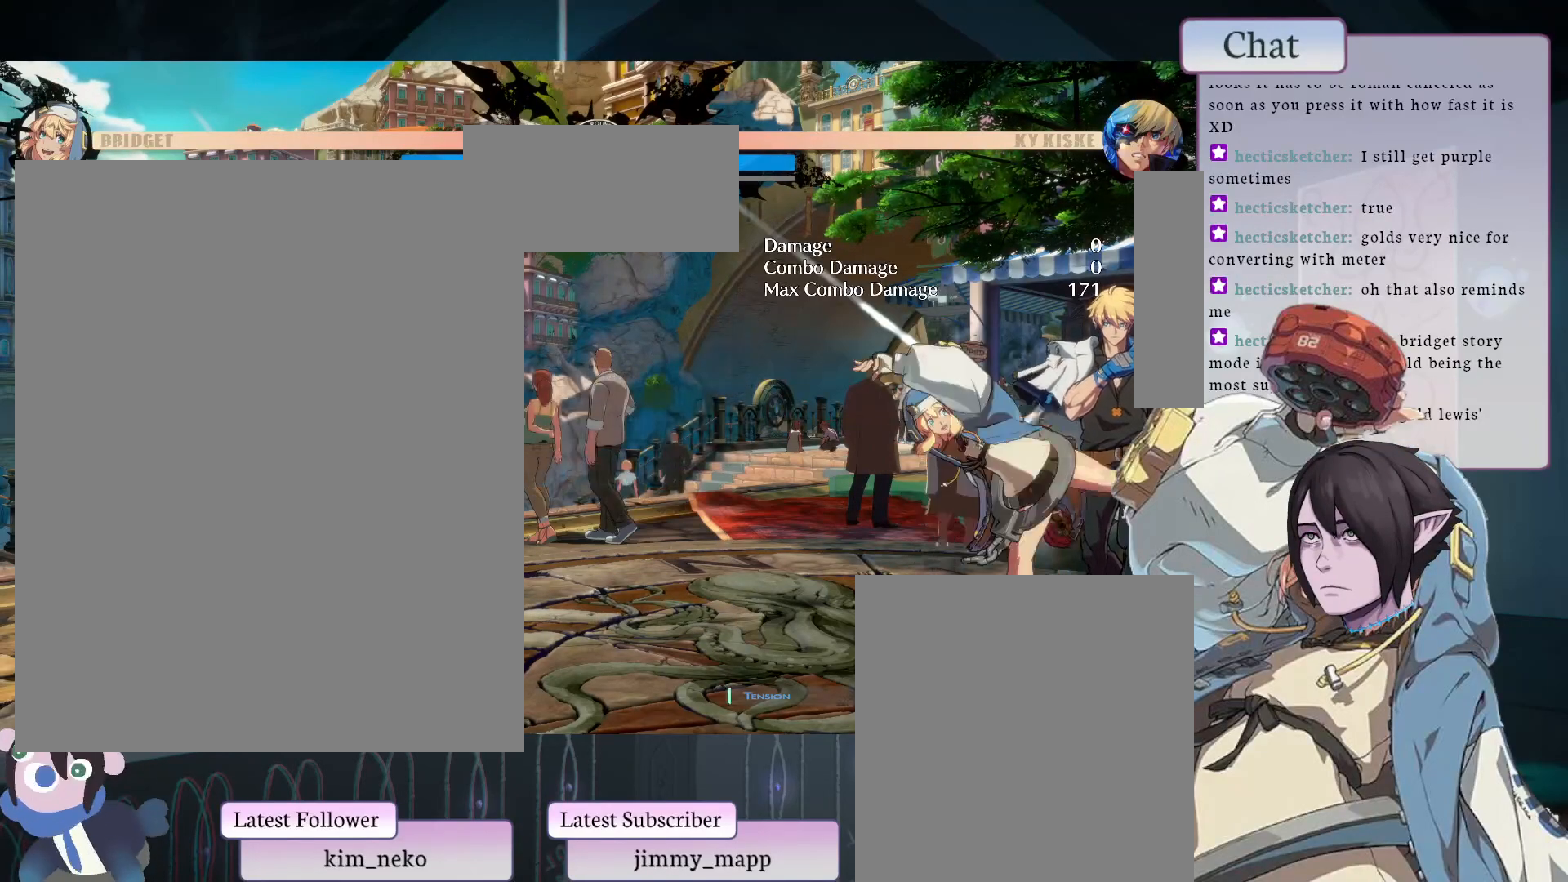
{"buttons": [], "left_stick": "center", "events": [[33, "L2", "down"], [133, "L2", "up"]]}
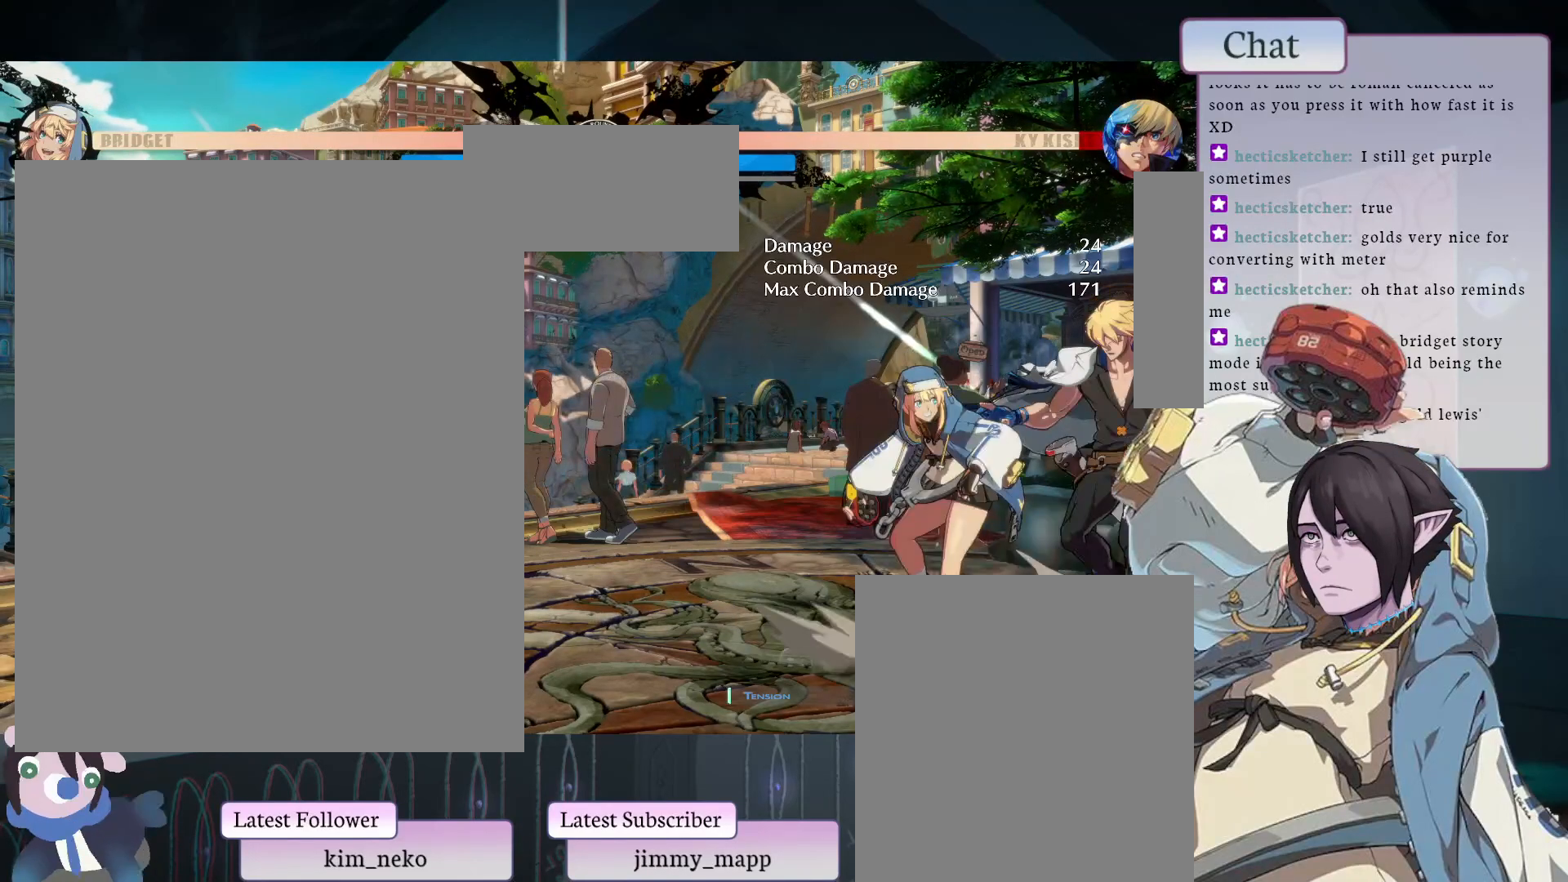
{"buttons": [], "left_stick": "center", "events": [[133, "L1", "down"], [183, "L1", "up"]]}
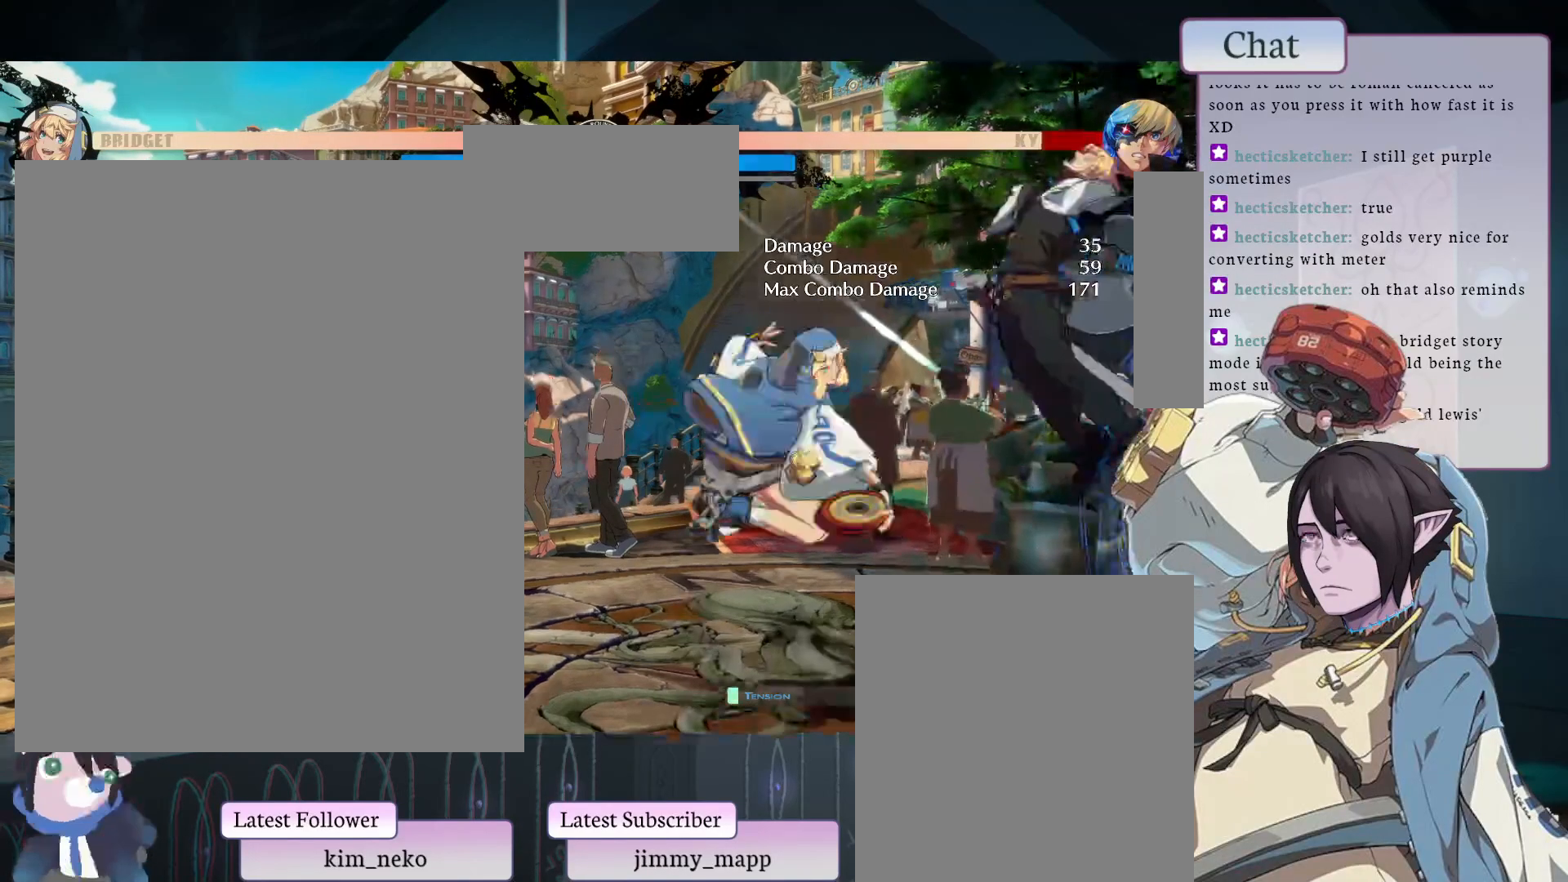
{"buttons": ["L1"], "left_stick": "center", "events": [[167, "L1", "down"], [283, "L1", "up"], [483, "L1", "down"]]}
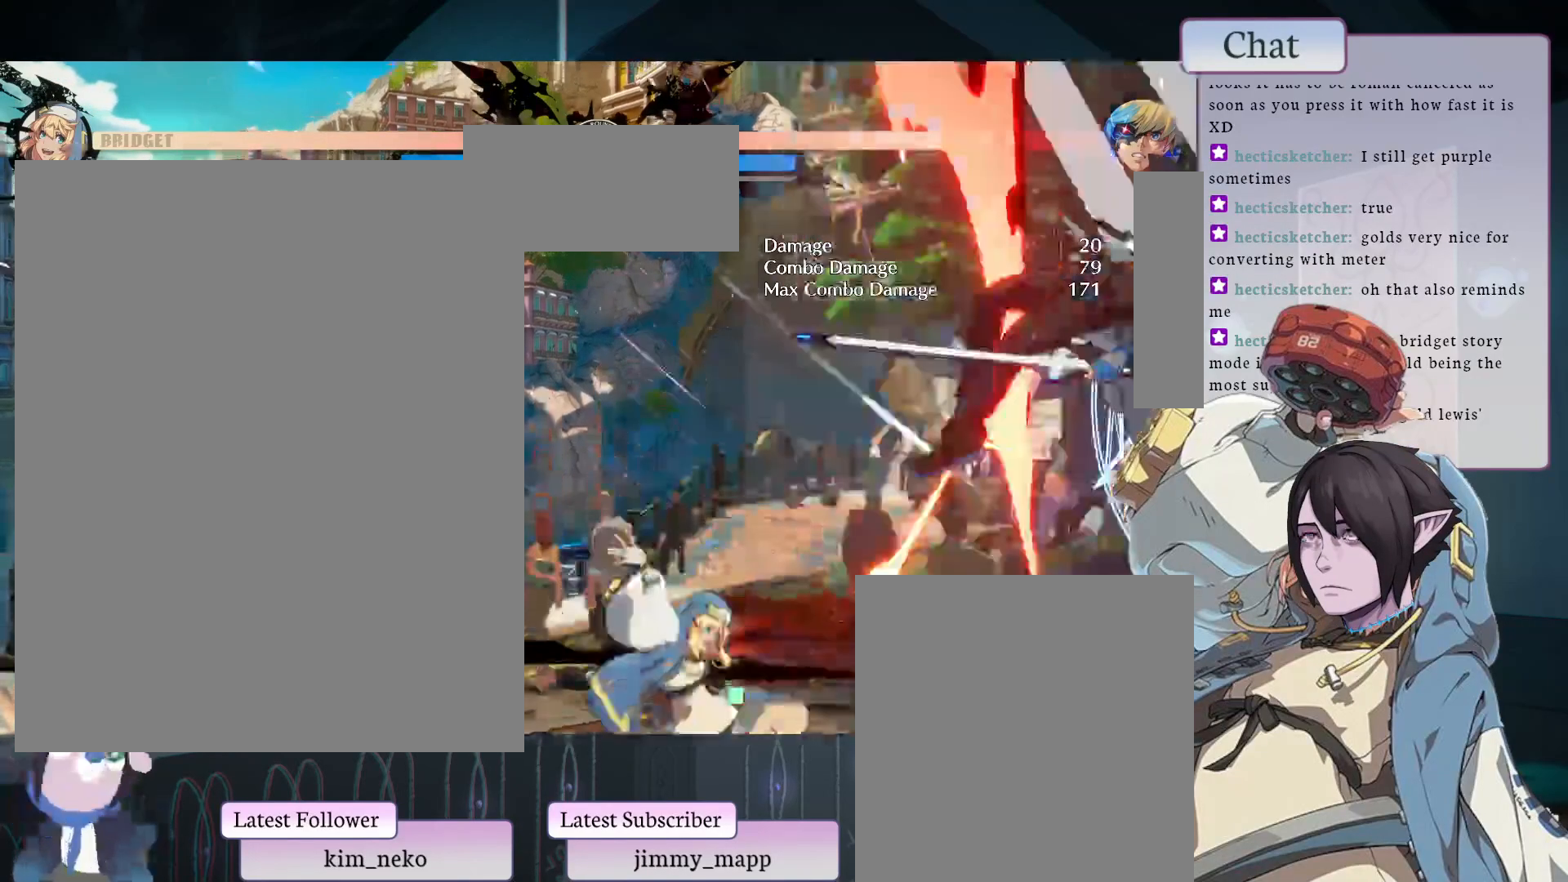
{"buttons": ["L1"], "left_stick": "center", "events": [[50, "L1", "up"], [117, "L1", "down"], [183, "L1", "up"], [267, "L1", "down"], [367, "L1", "up"], [417, "L1", "down"]]}
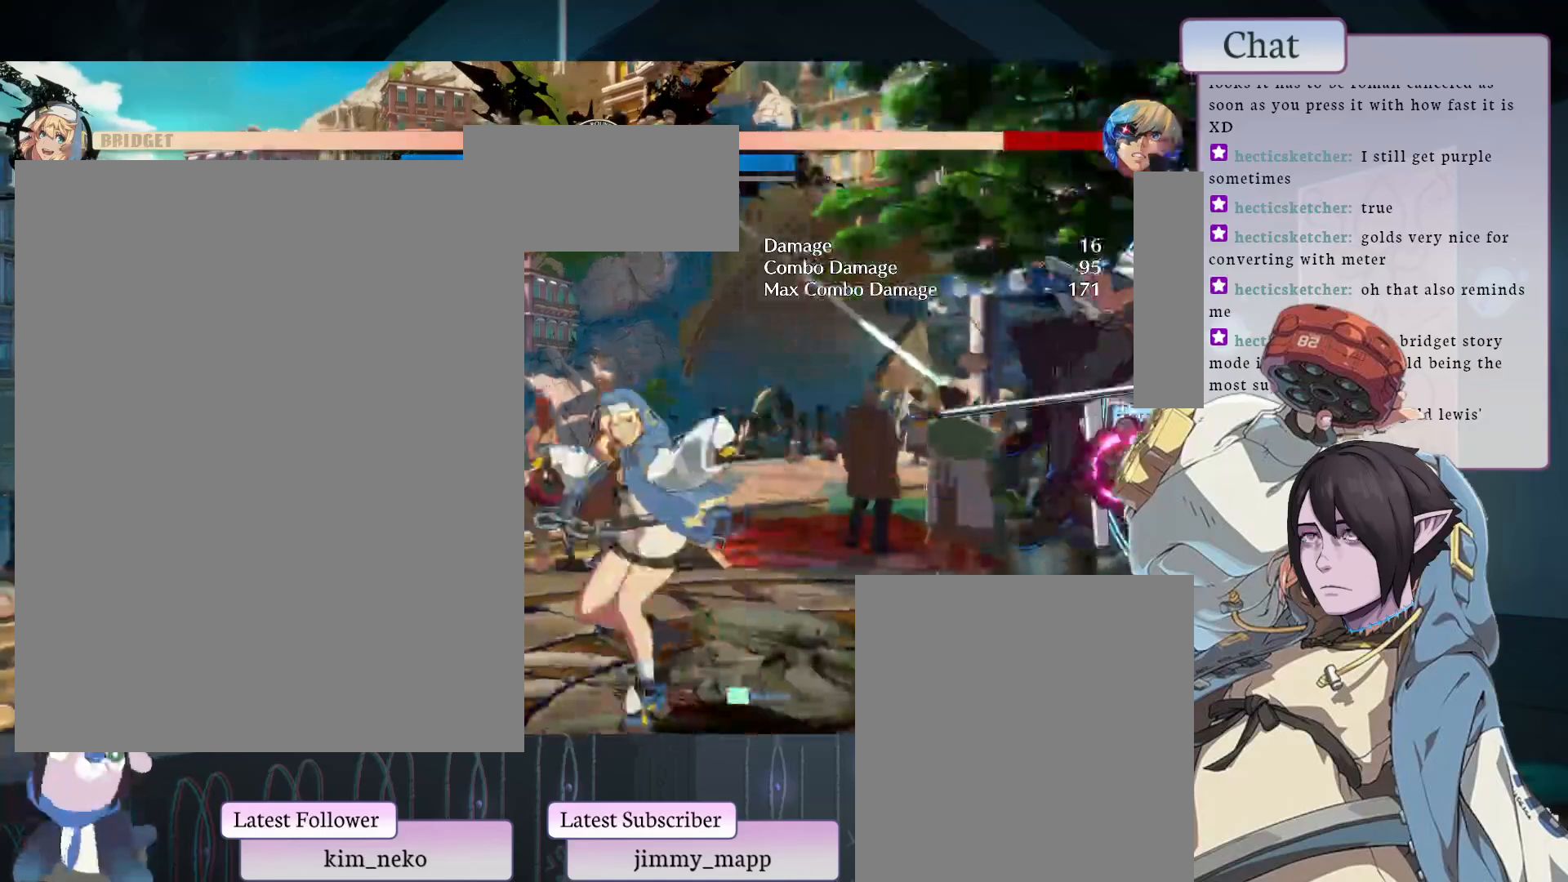
{"buttons": [], "left_stick": "center", "events": [[133, "L1", "up"], [333, "TRIANGLE", "down"], [500, "TRIANGLE", "up"]]}